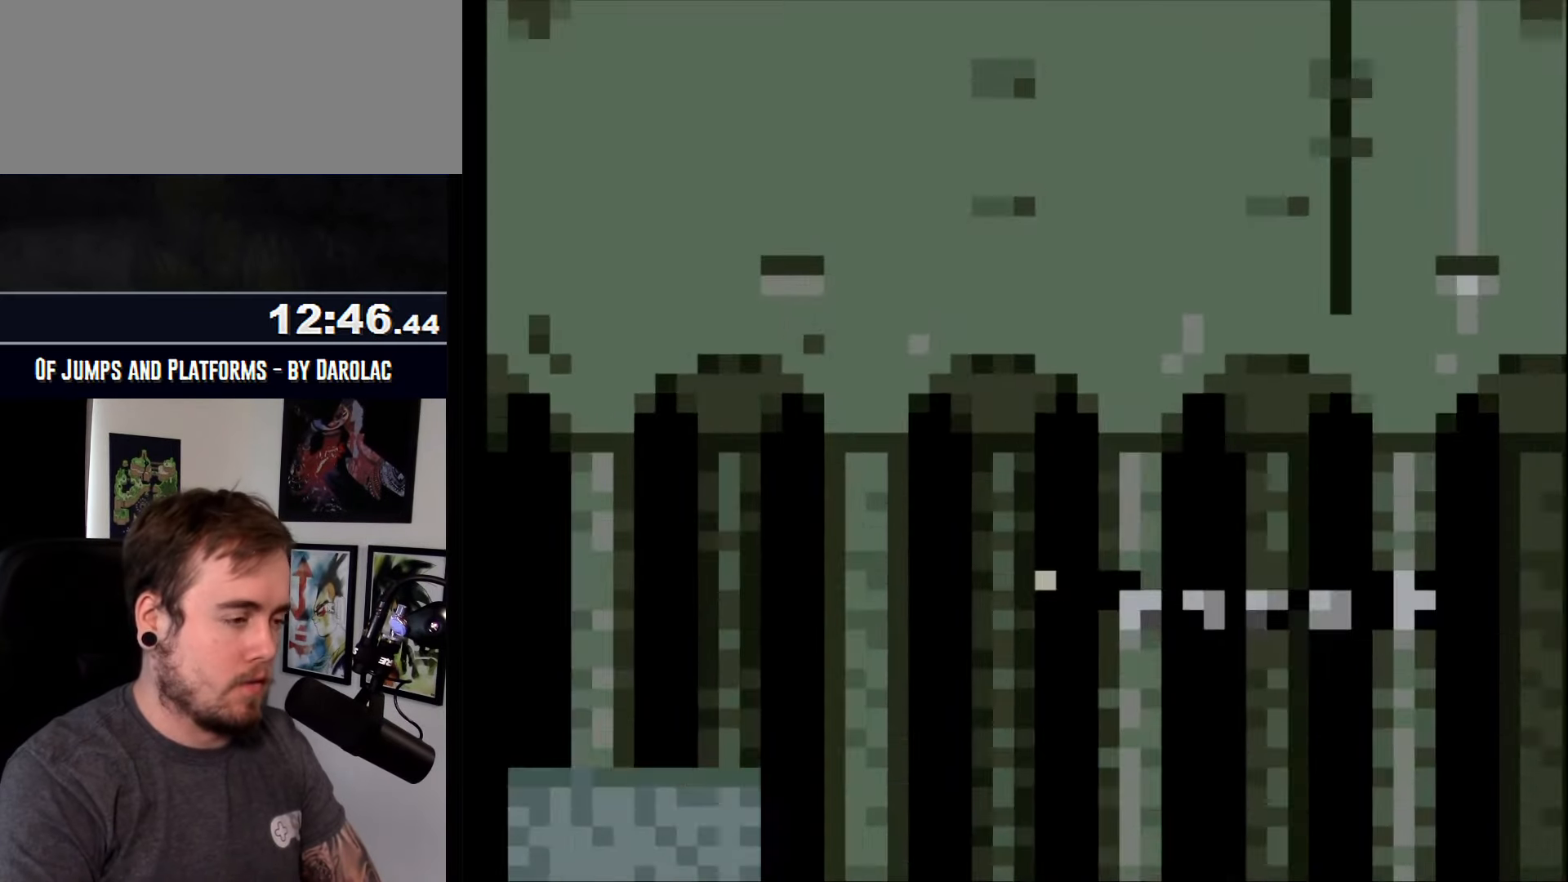
Gameplay with a controller (arcade stick); each line is a JSON object with the inputs held at the frame after it. "events" lists button and stick changes between this image and that frame as [ms after this image, input, new state], when the widget could be followed in between. Not read: B DPAD_DOWN DPAD_RIGHT L3 R2 R3.
{"buttons": ["CROSS"], "events": [[200, "CROSS", "down"]]}
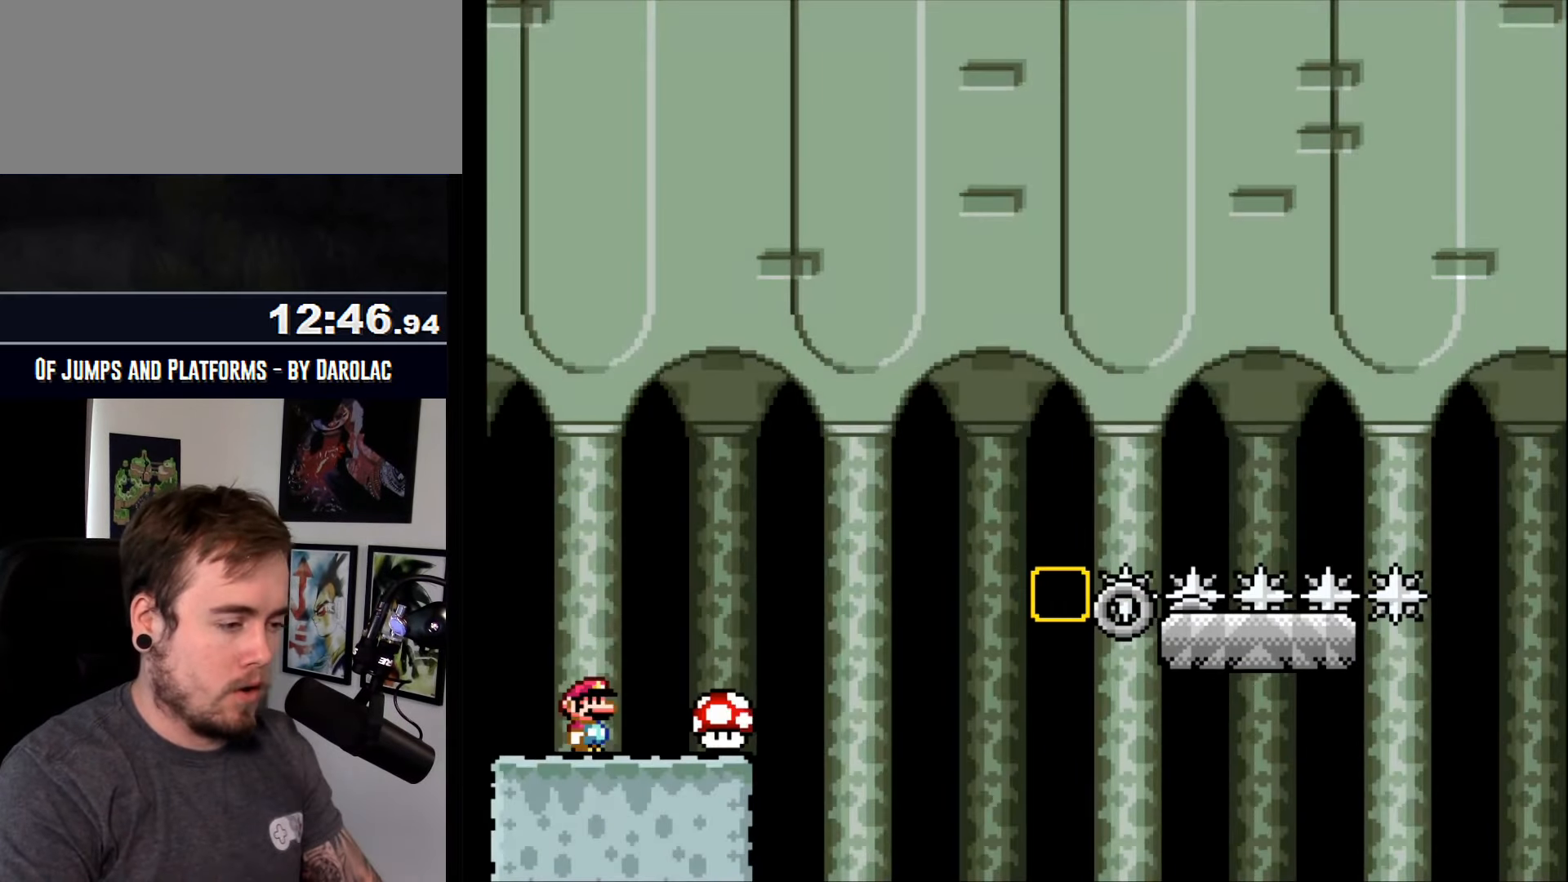
{"buttons": ["CROSS"], "events": []}
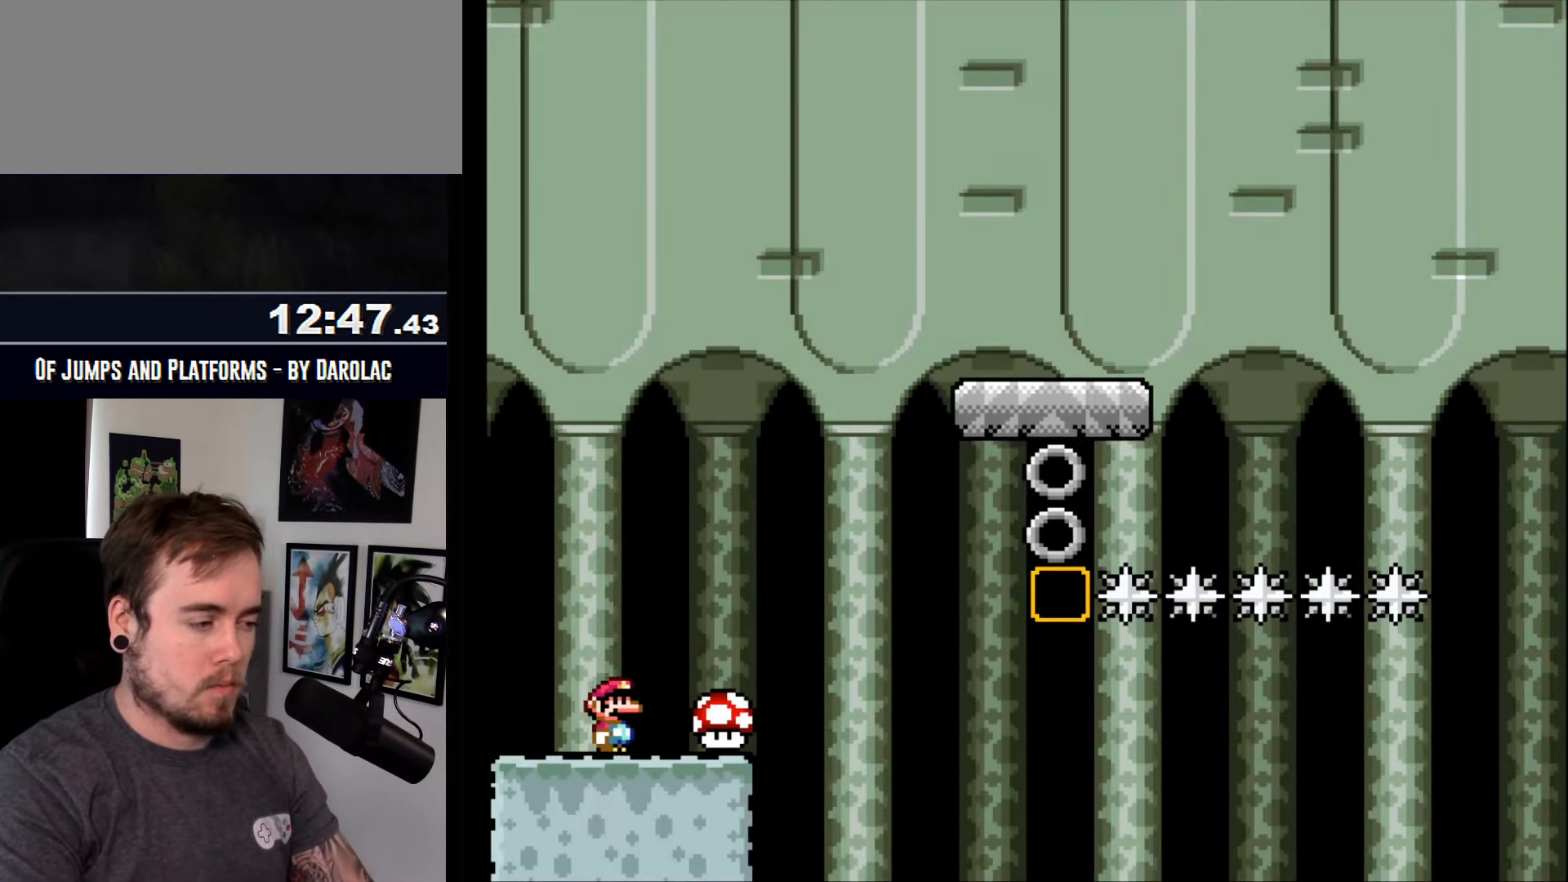
{"buttons": ["CROSS"], "events": []}
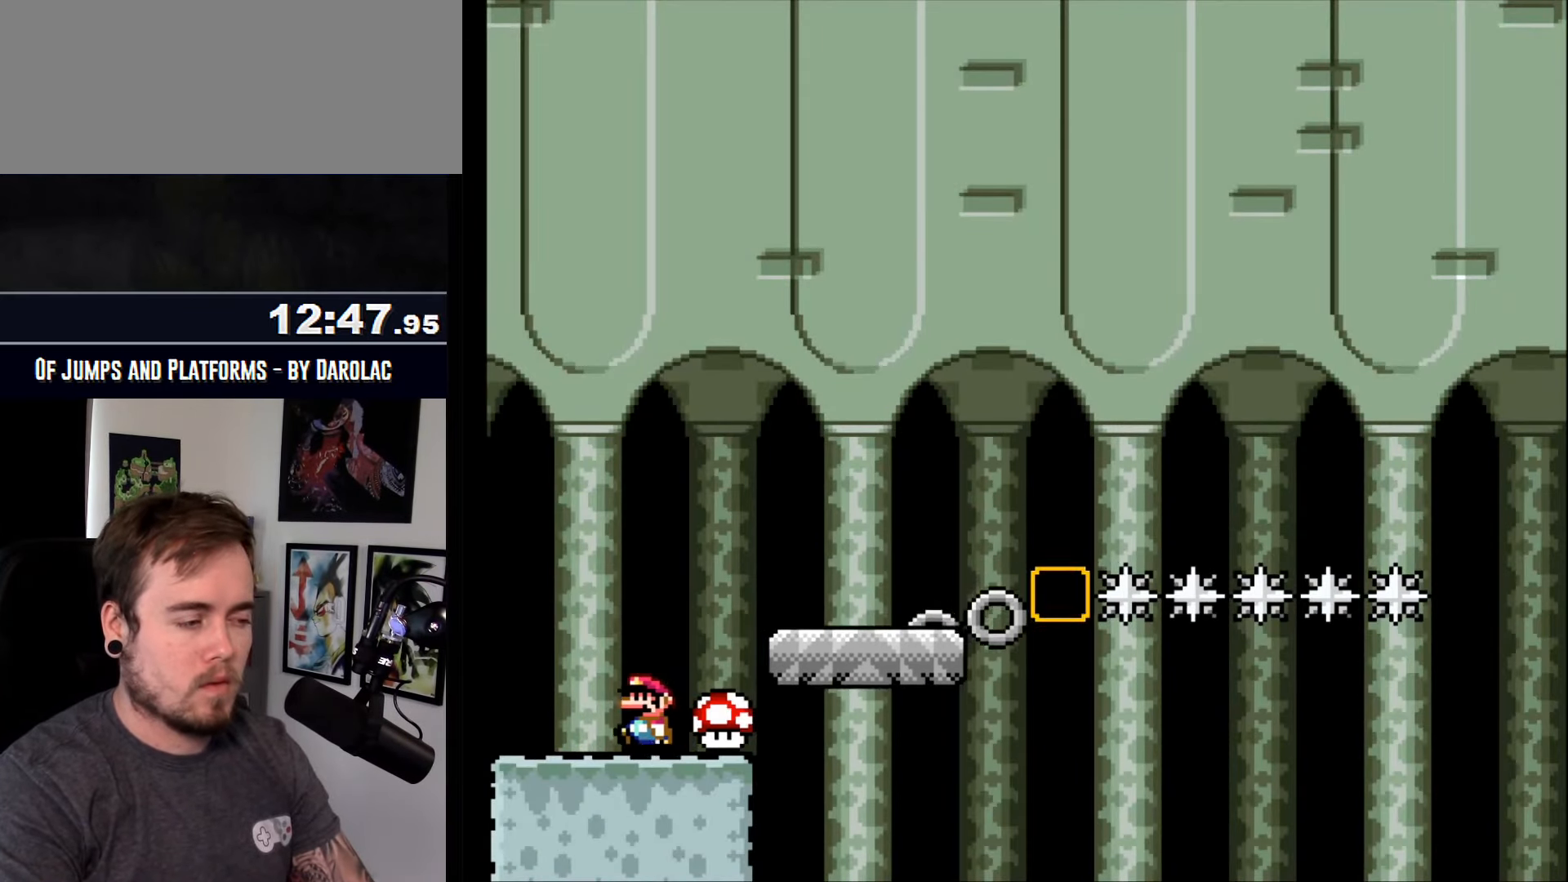
{"buttons": ["CROSS"], "events": []}
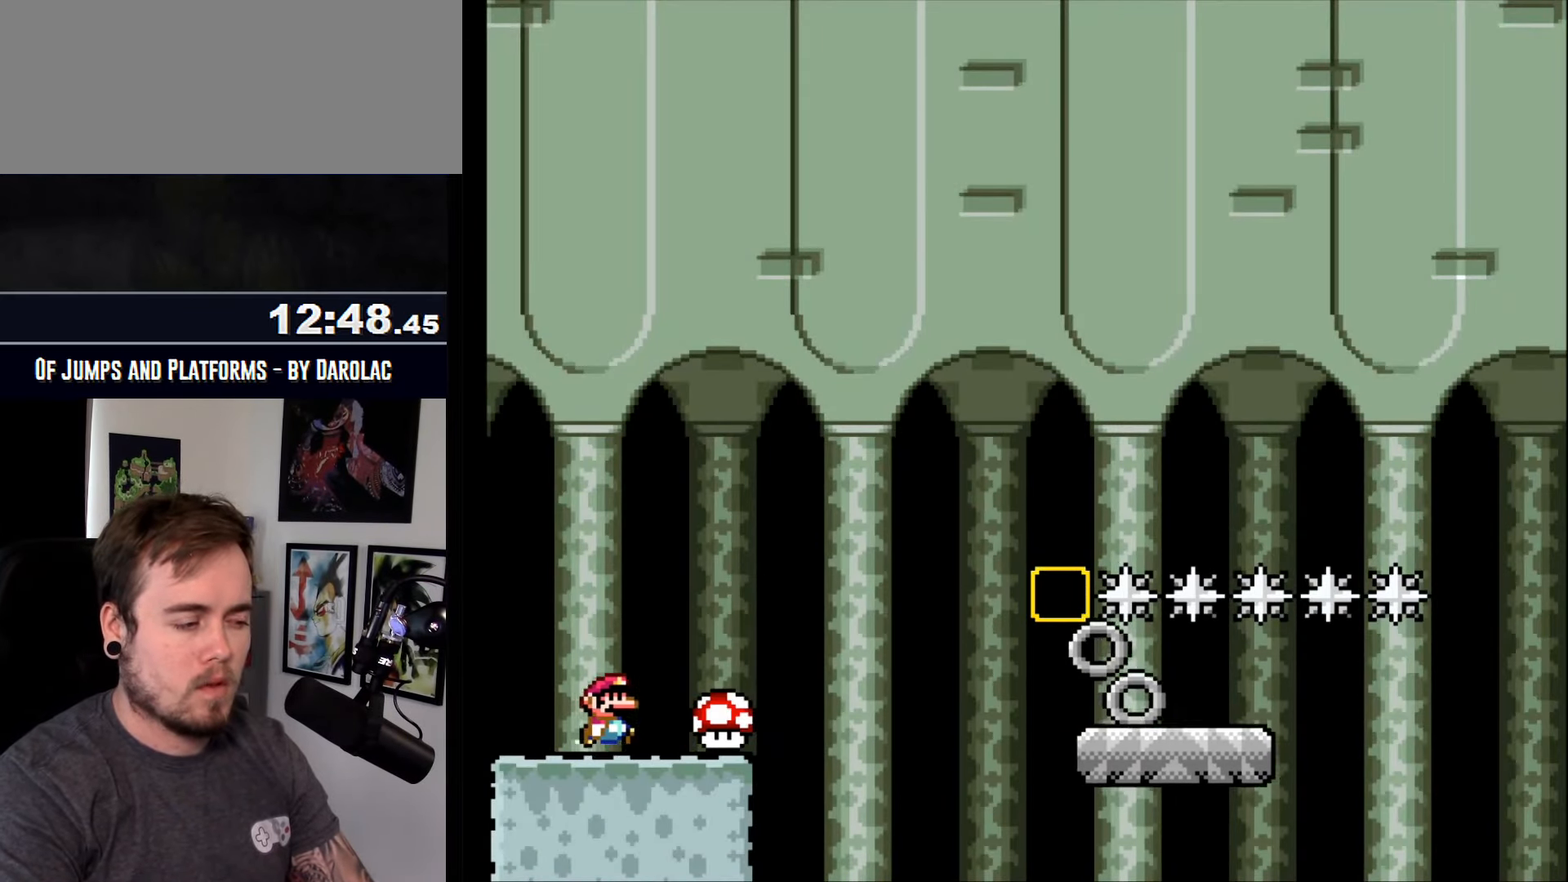
{"buttons": ["CROSS"], "events": []}
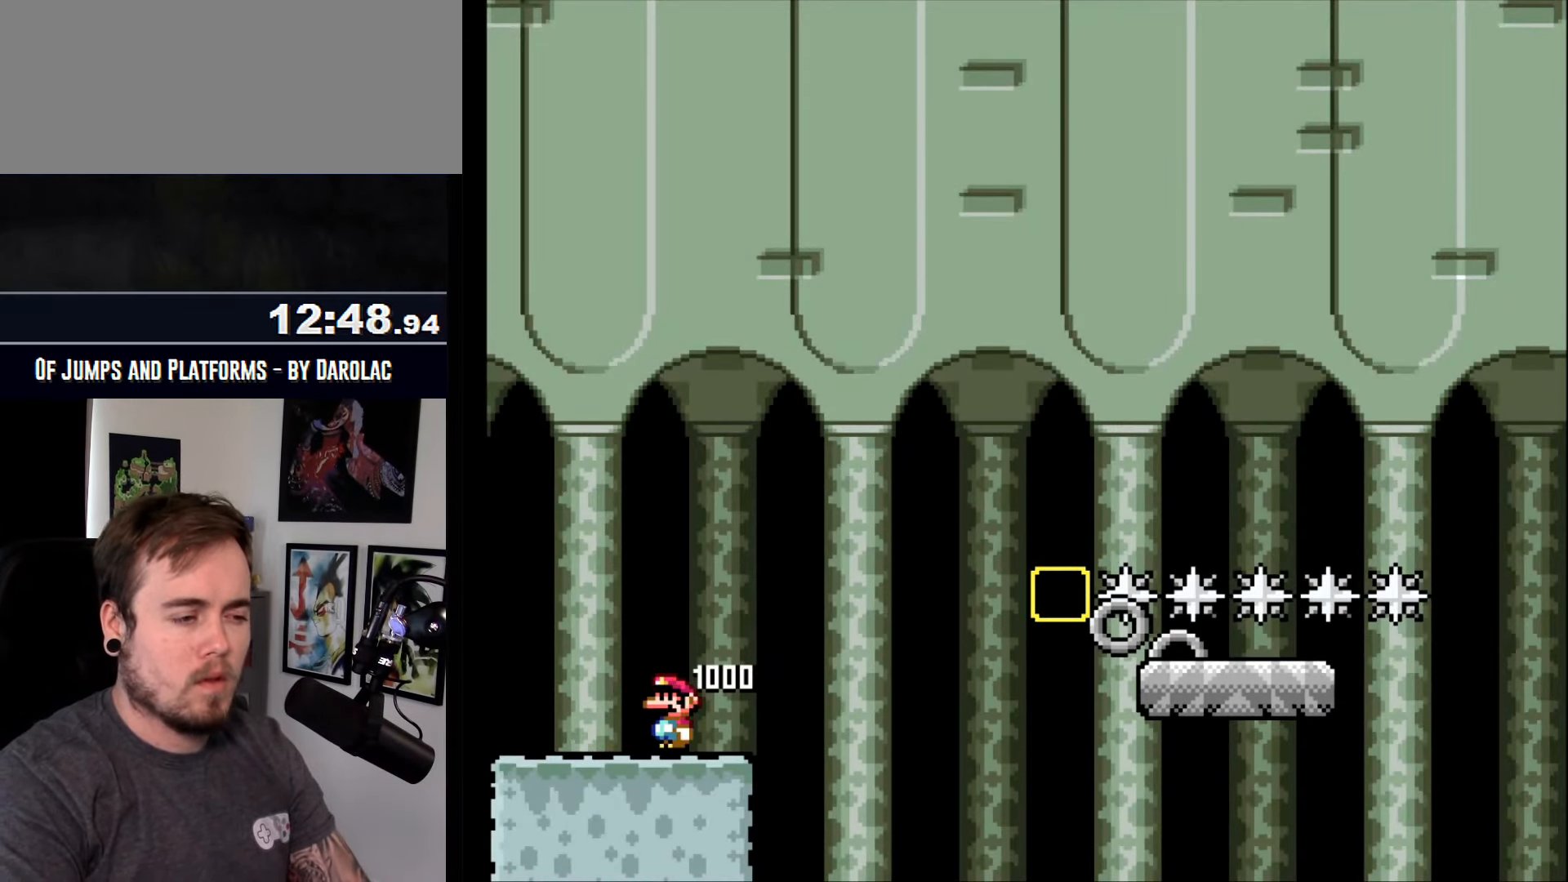
{"buttons": ["CROSS"], "events": []}
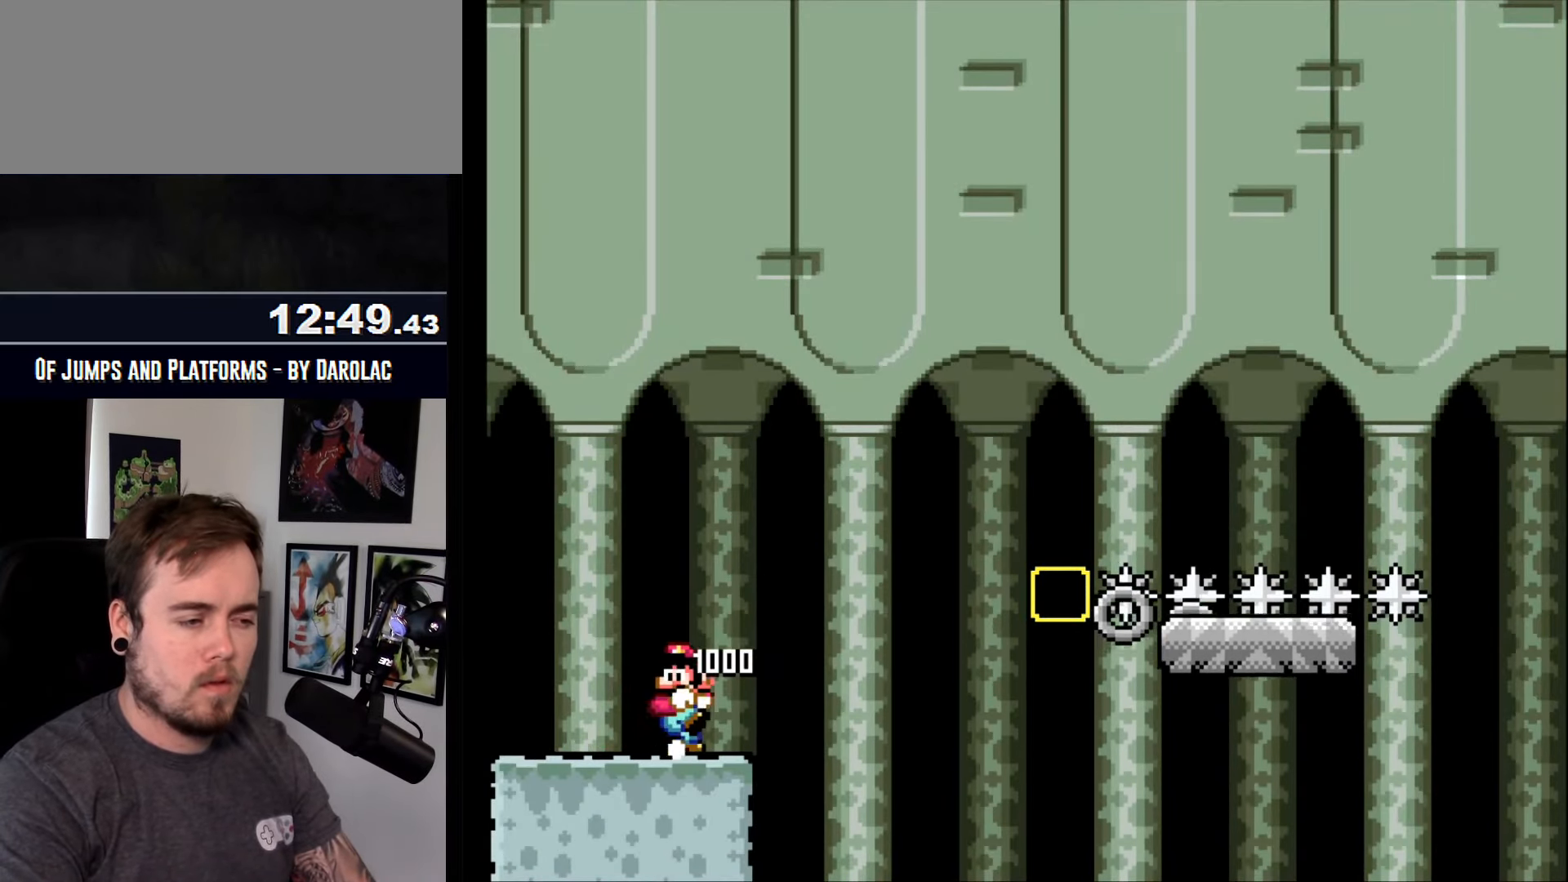
{"buttons": ["CROSS"], "events": []}
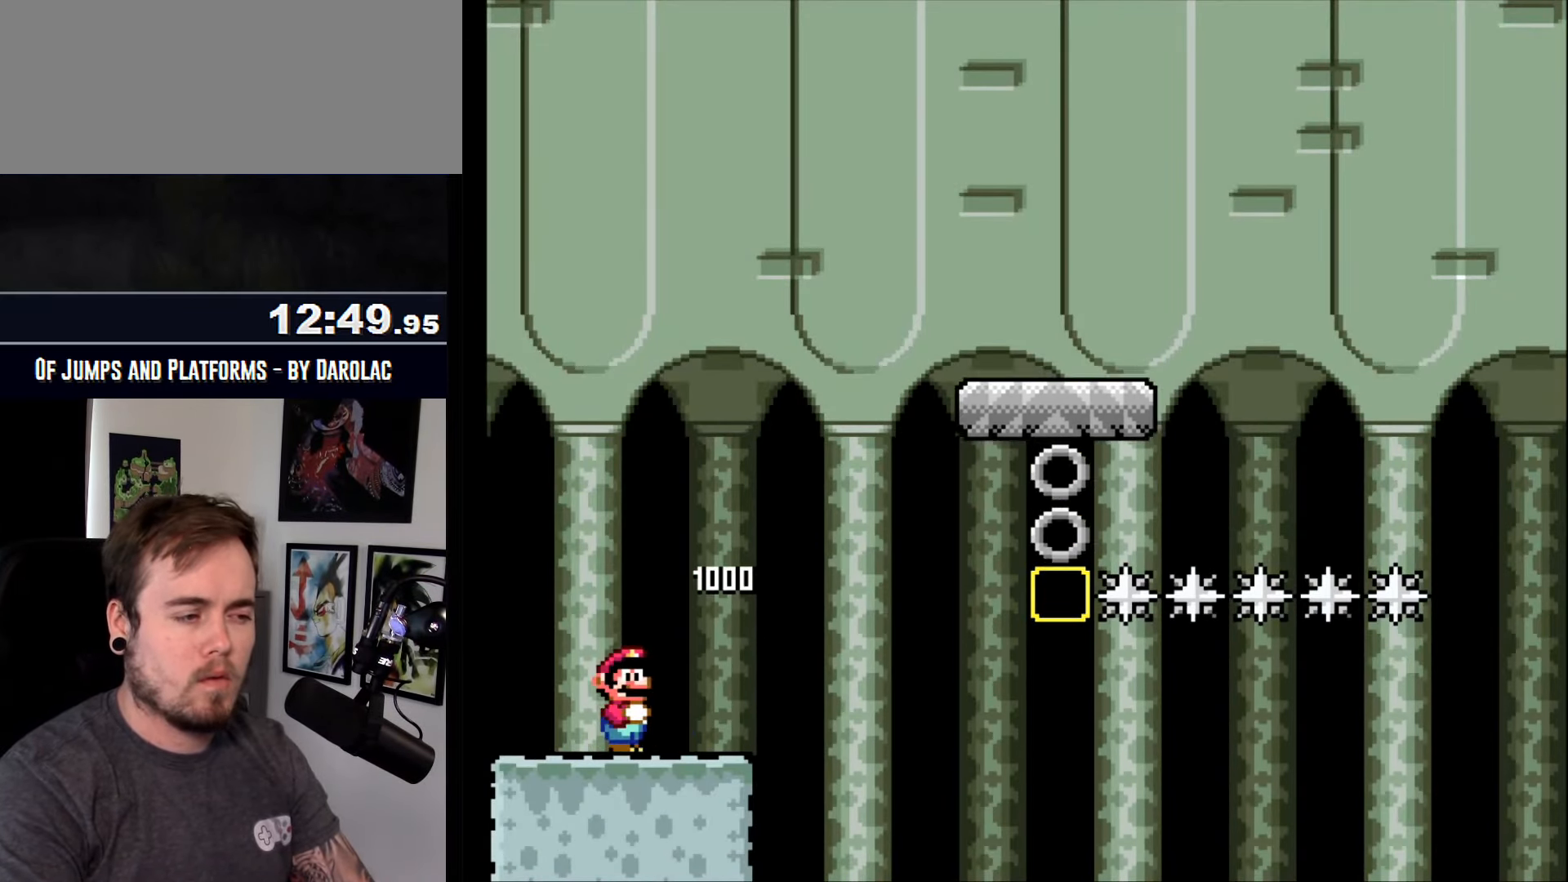
{"buttons": ["CROSS"], "events": []}
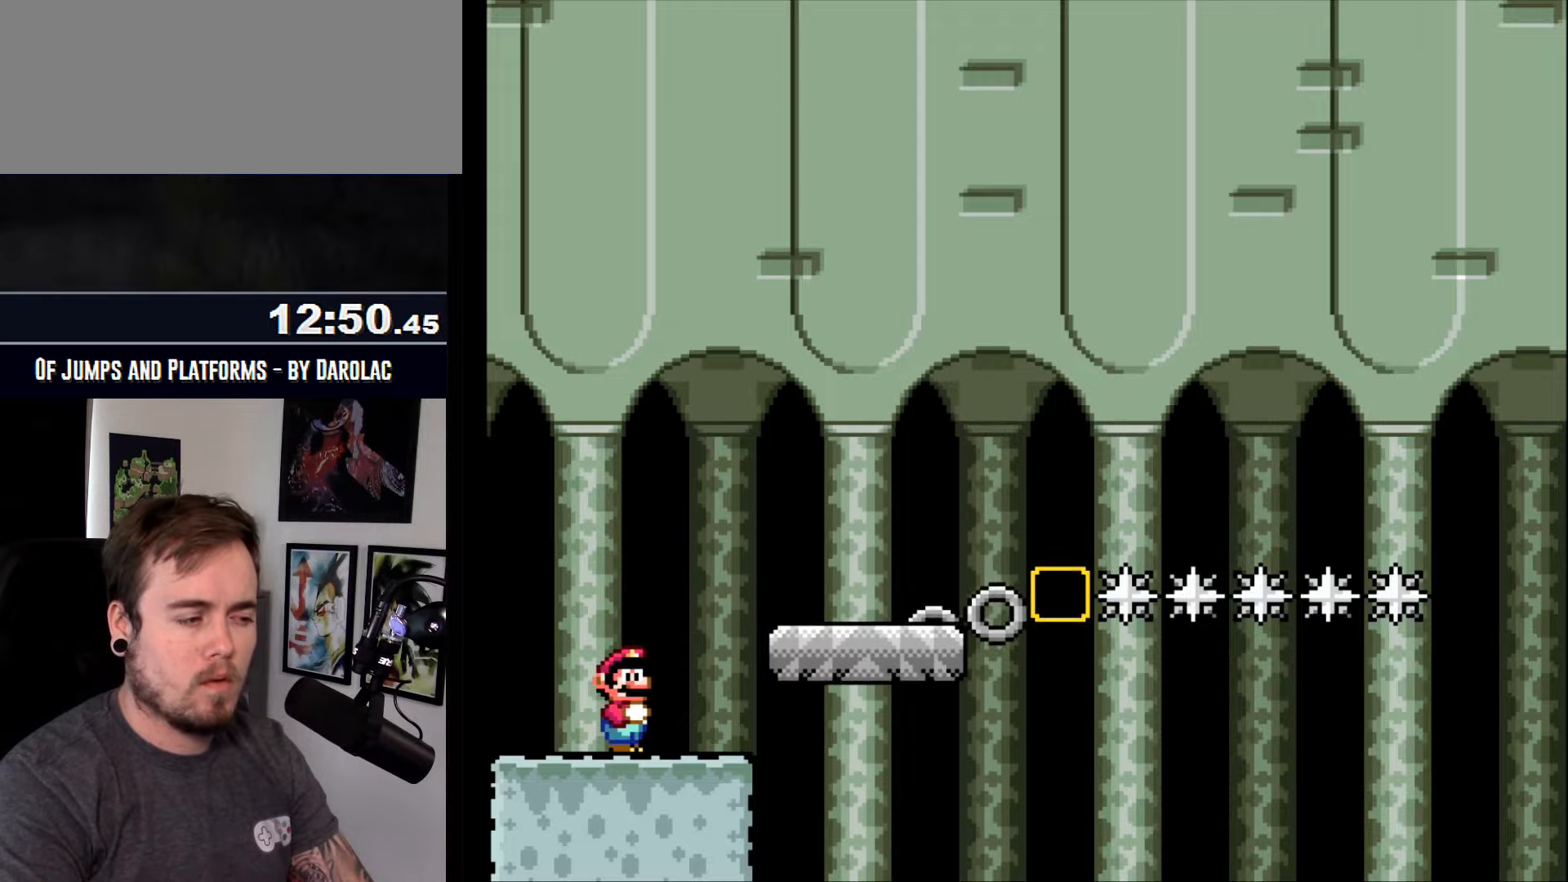
{"buttons": ["CROSS"], "events": []}
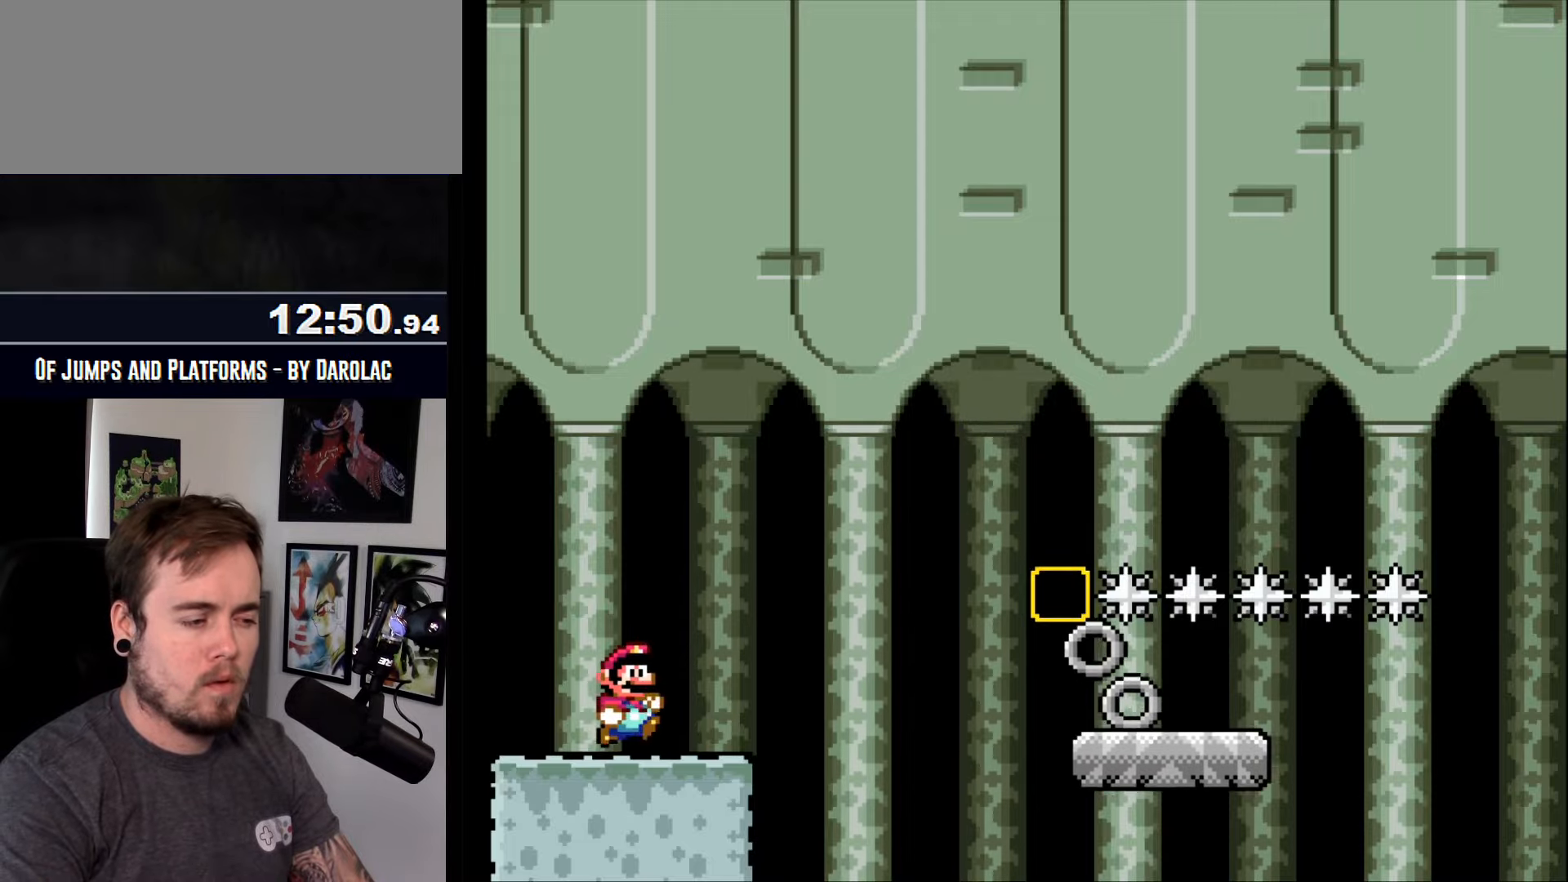
{"buttons": ["CROSS"], "events": []}
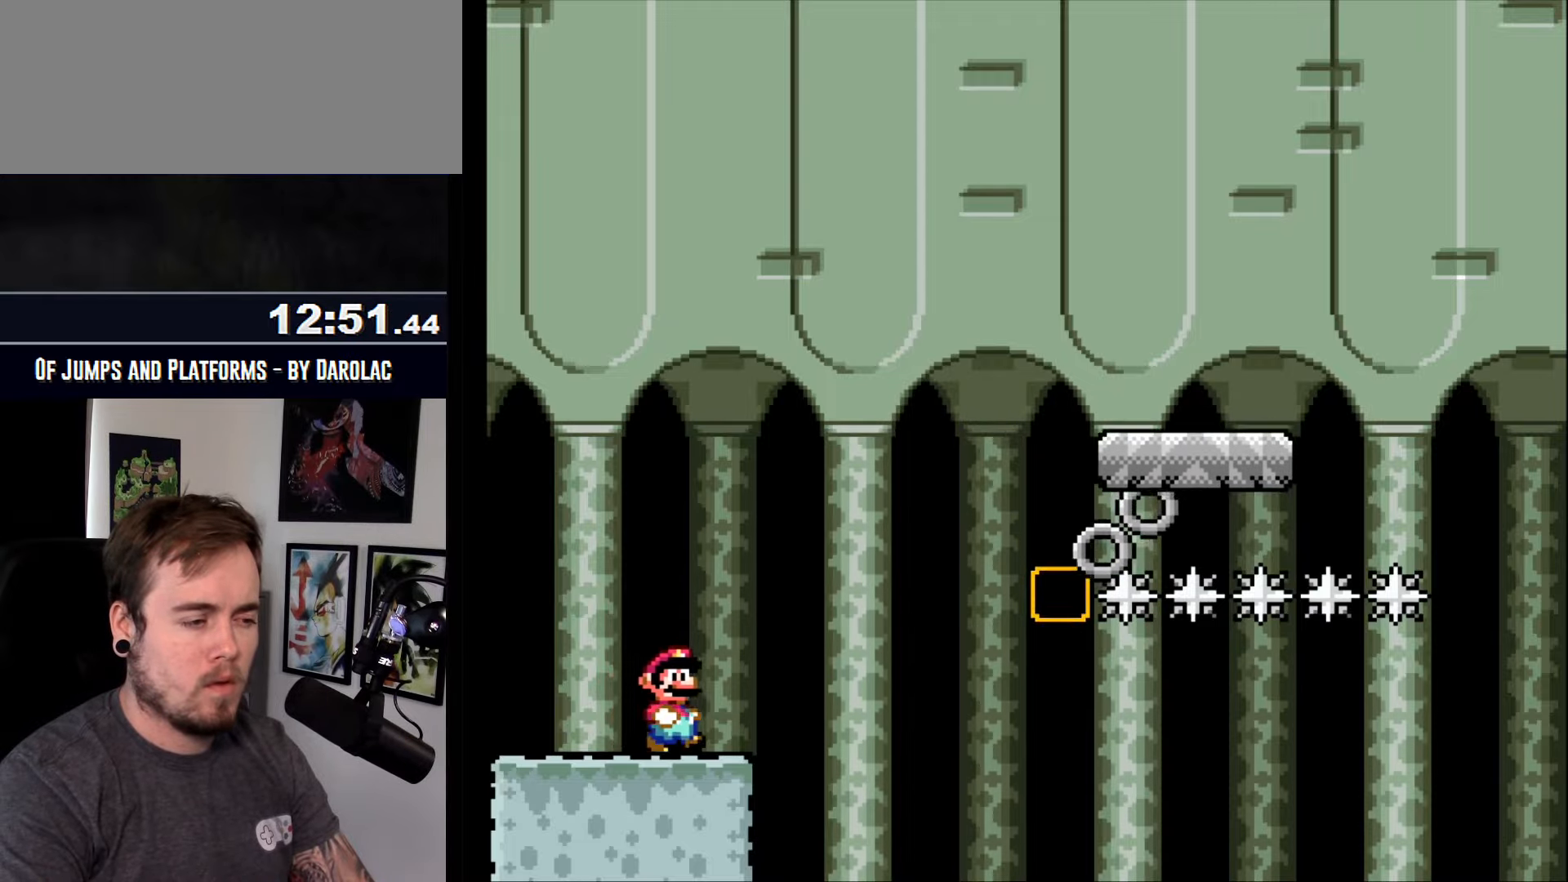
{"buttons": ["CROSS", "TRIANGLE"], "events": [[300, "TRIANGLE", "down"]]}
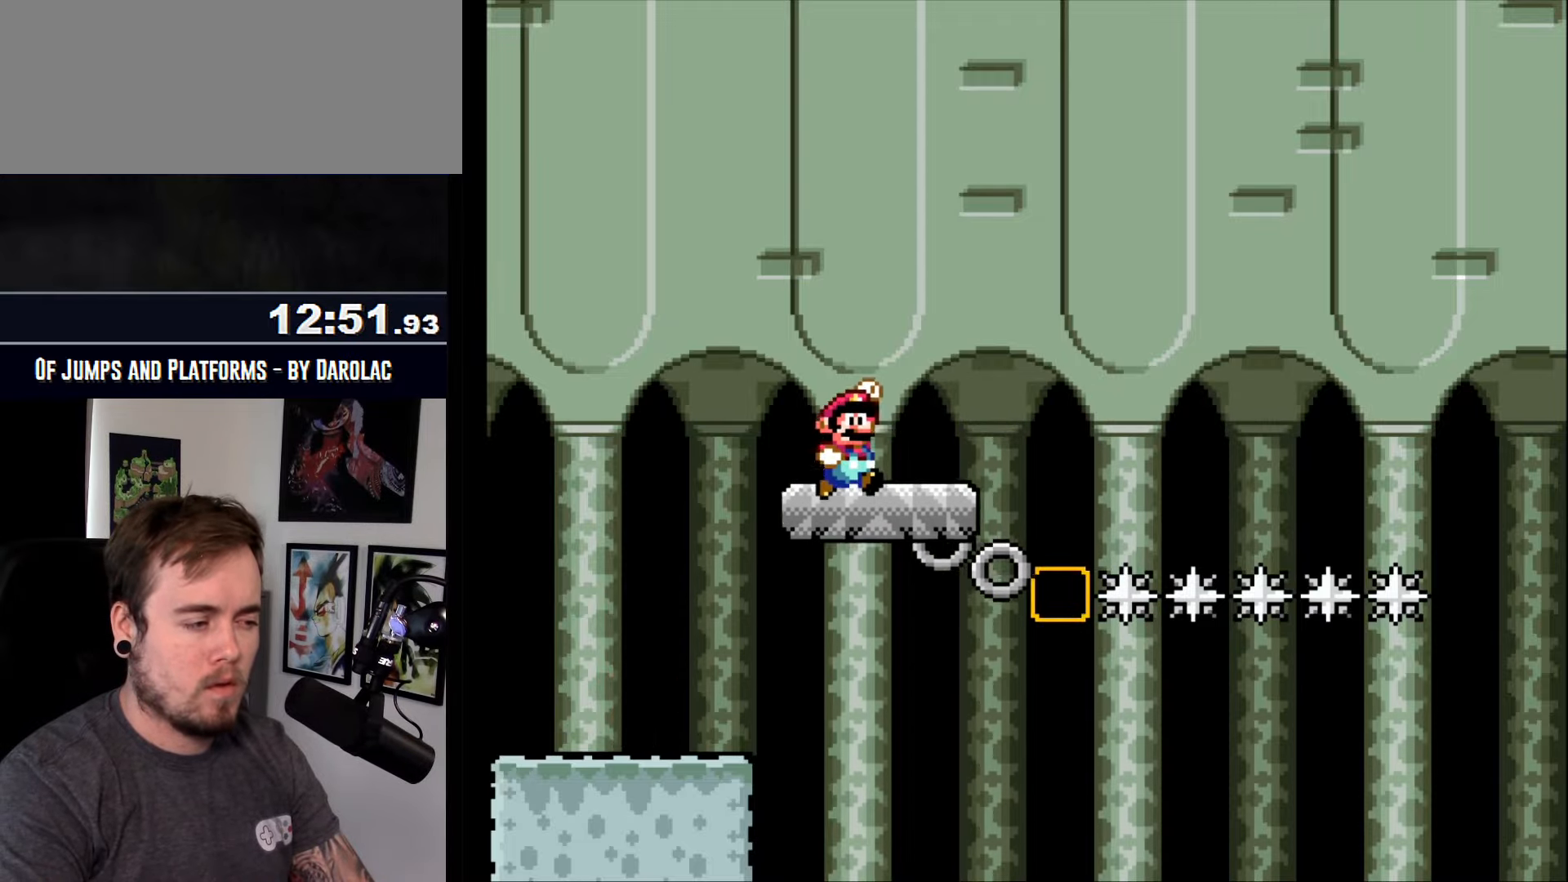
{"buttons": ["CROSS"], "events": [[83, "TRIANGLE", "up"]]}
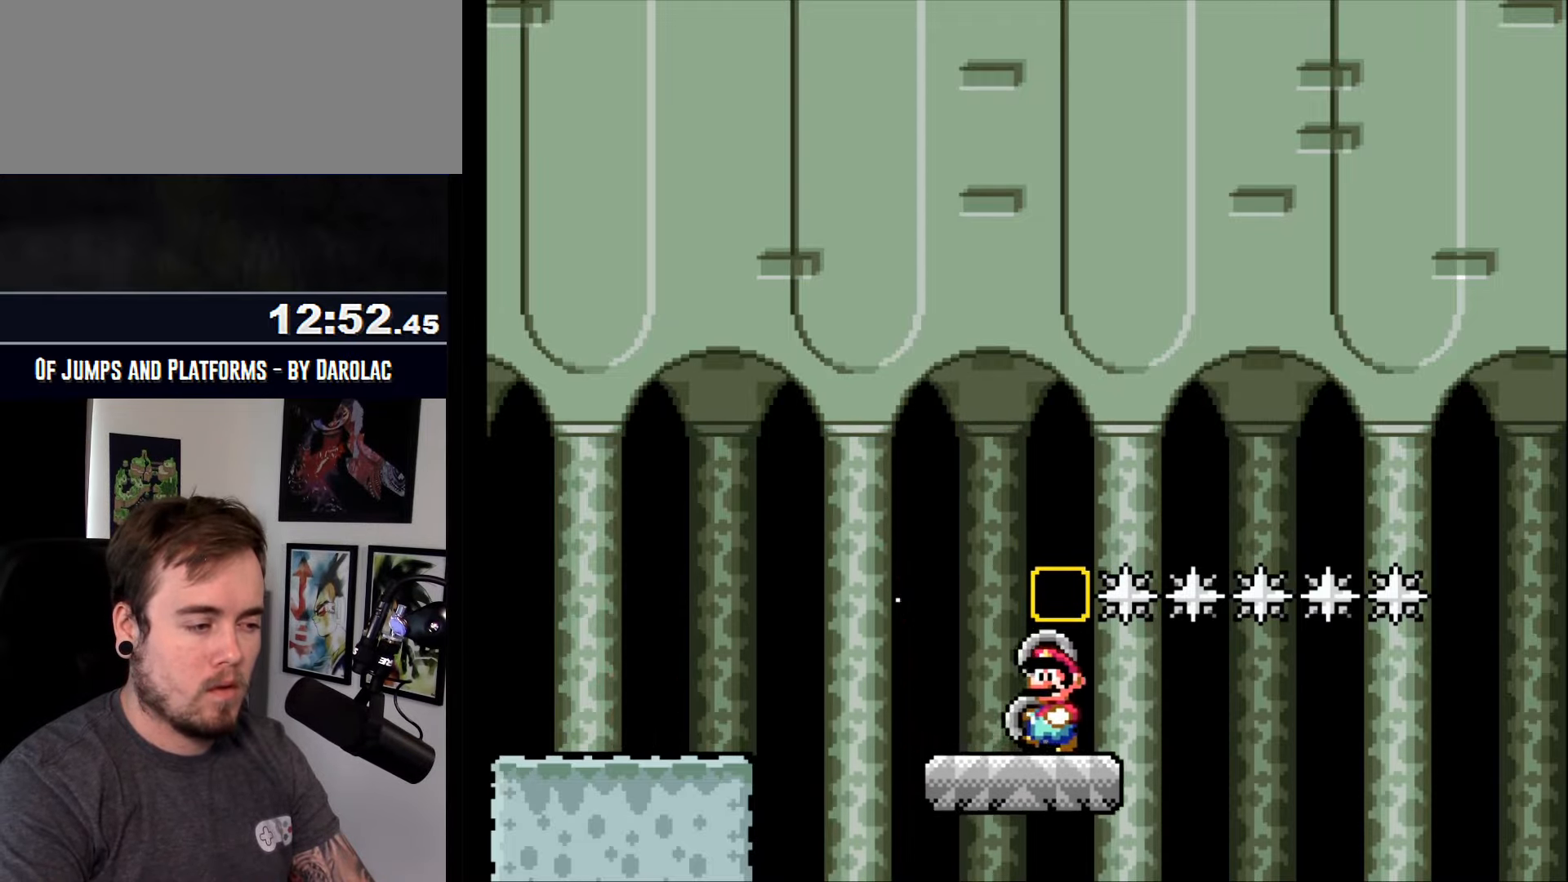
{"buttons": ["CROSS", "TRIANGLE"], "events": [[133, "TRIANGLE", "down"]]}
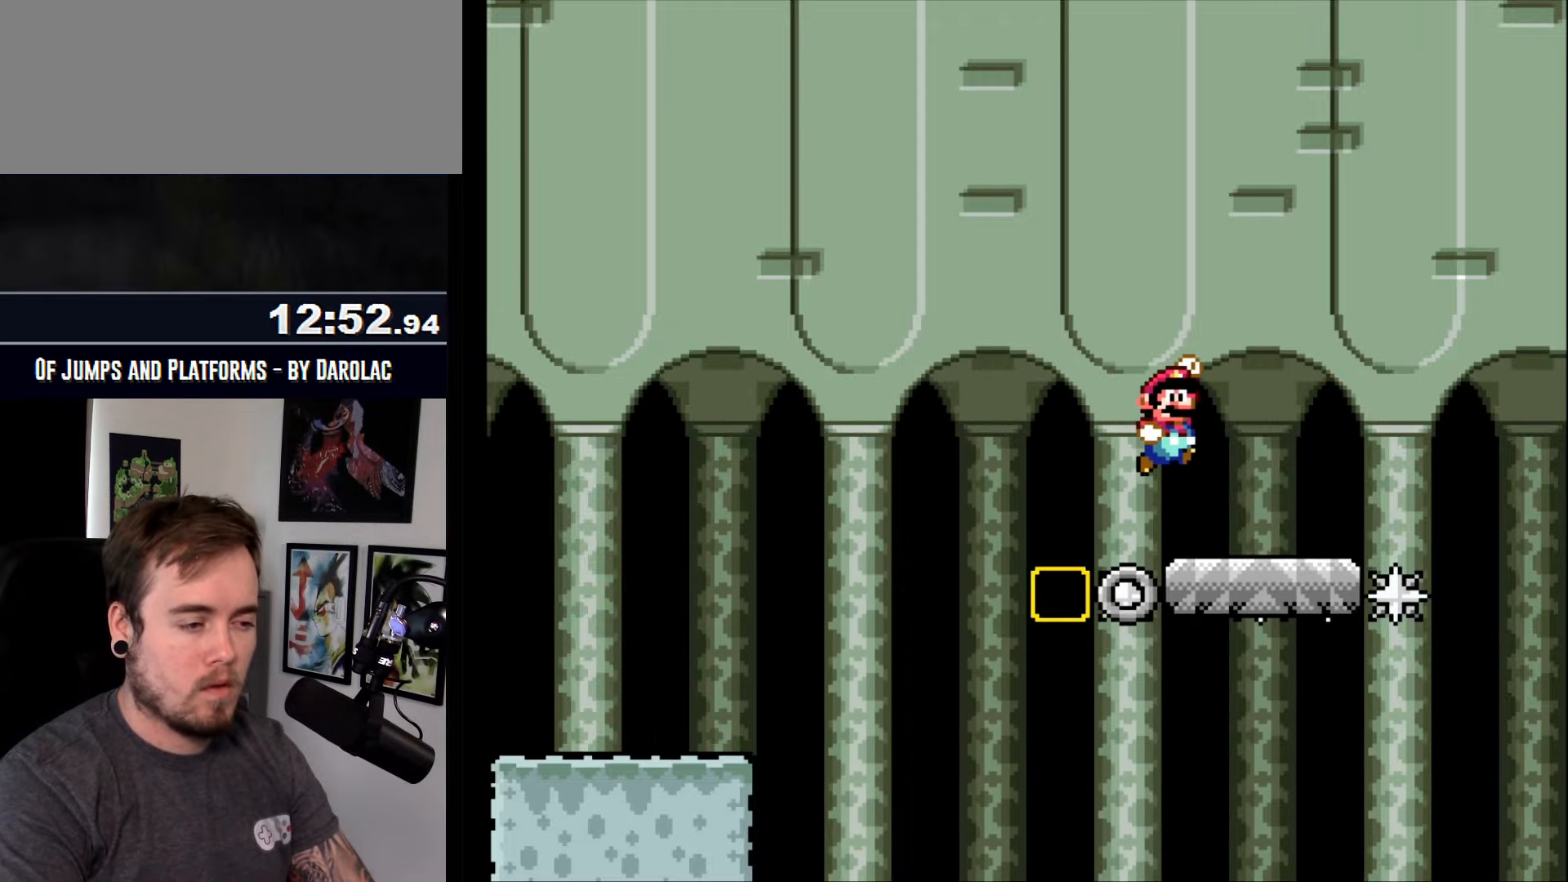
{"buttons": ["CROSS", "TRIANGLE"], "events": [[233, "TRIANGLE", "up"], [350, "TRIANGLE", "down"]]}
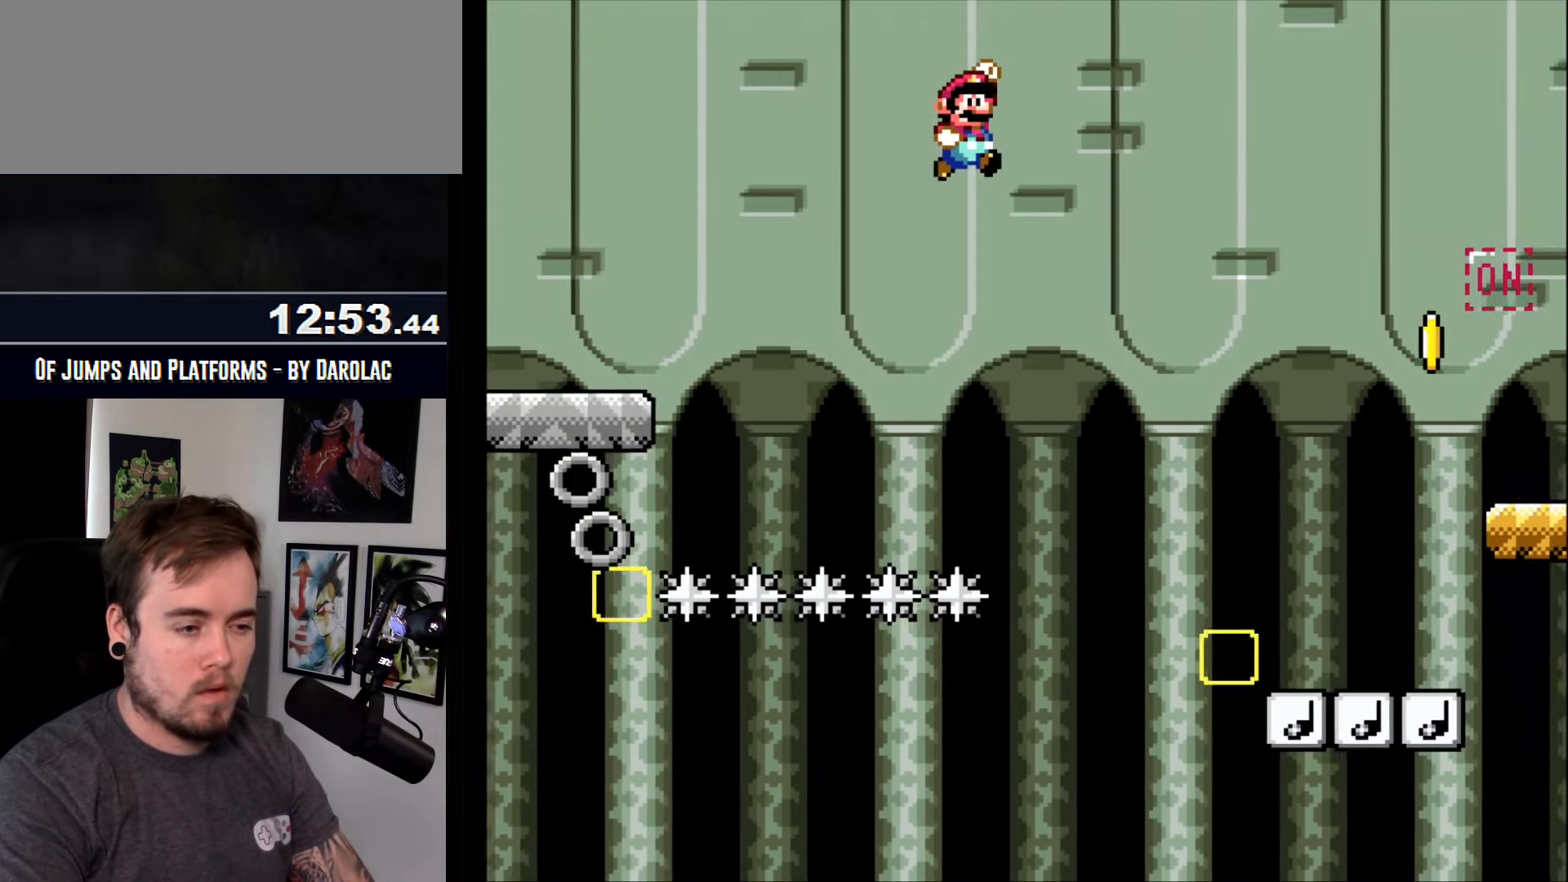
{"buttons": ["CROSS", "TRIANGLE"], "events": []}
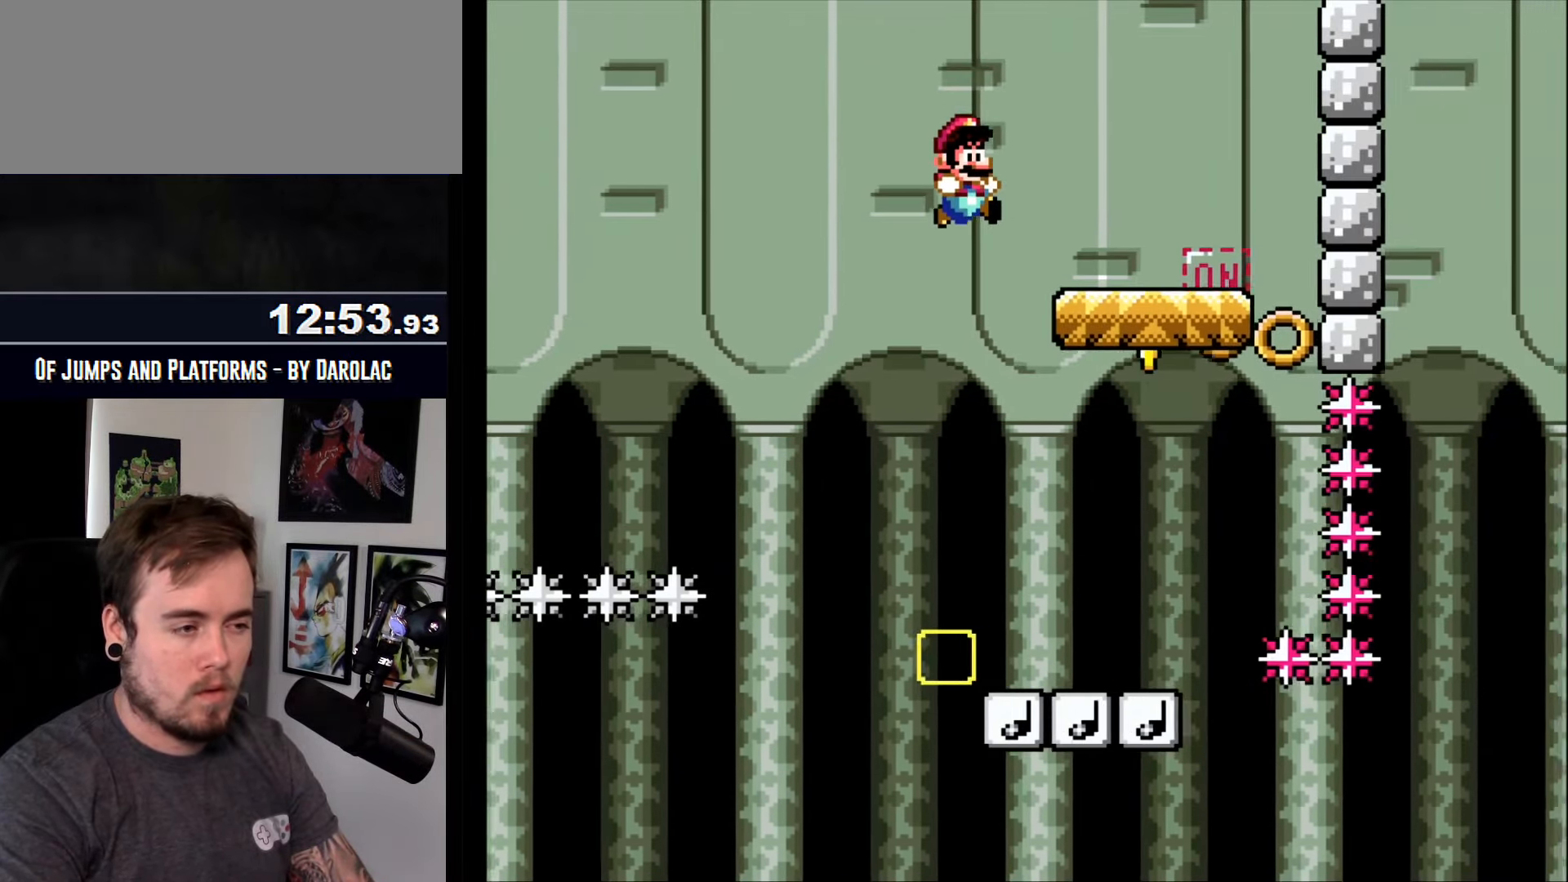
{"buttons": ["CROSS"], "events": [[150, "TRIANGLE", "up"]]}
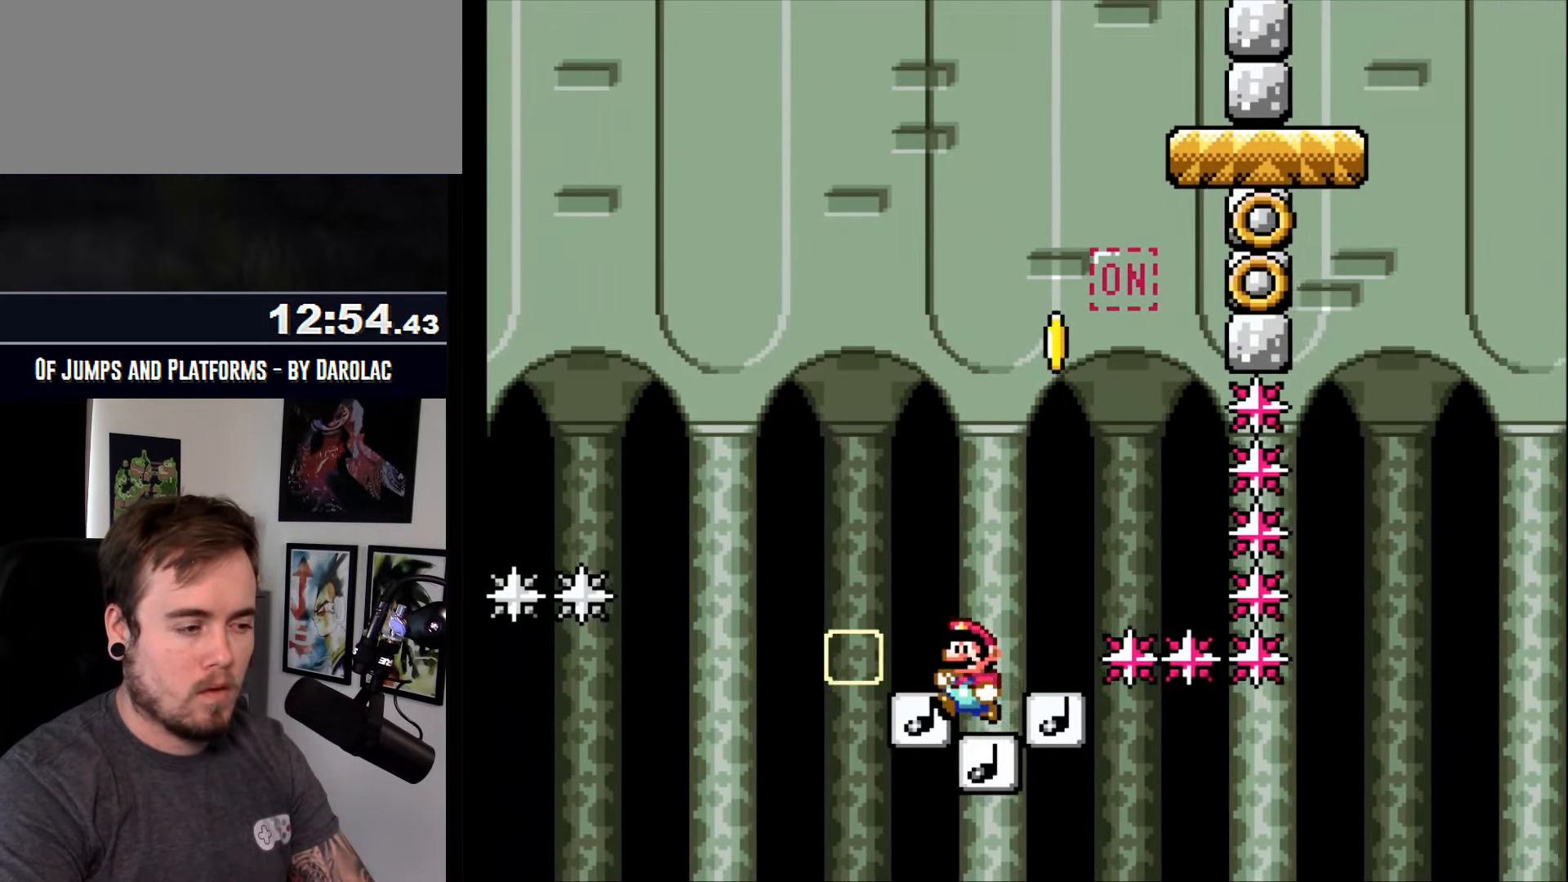
{"buttons": ["CROSS", "TRIANGLE"], "events": [[117, "TRIANGLE", "down"]]}
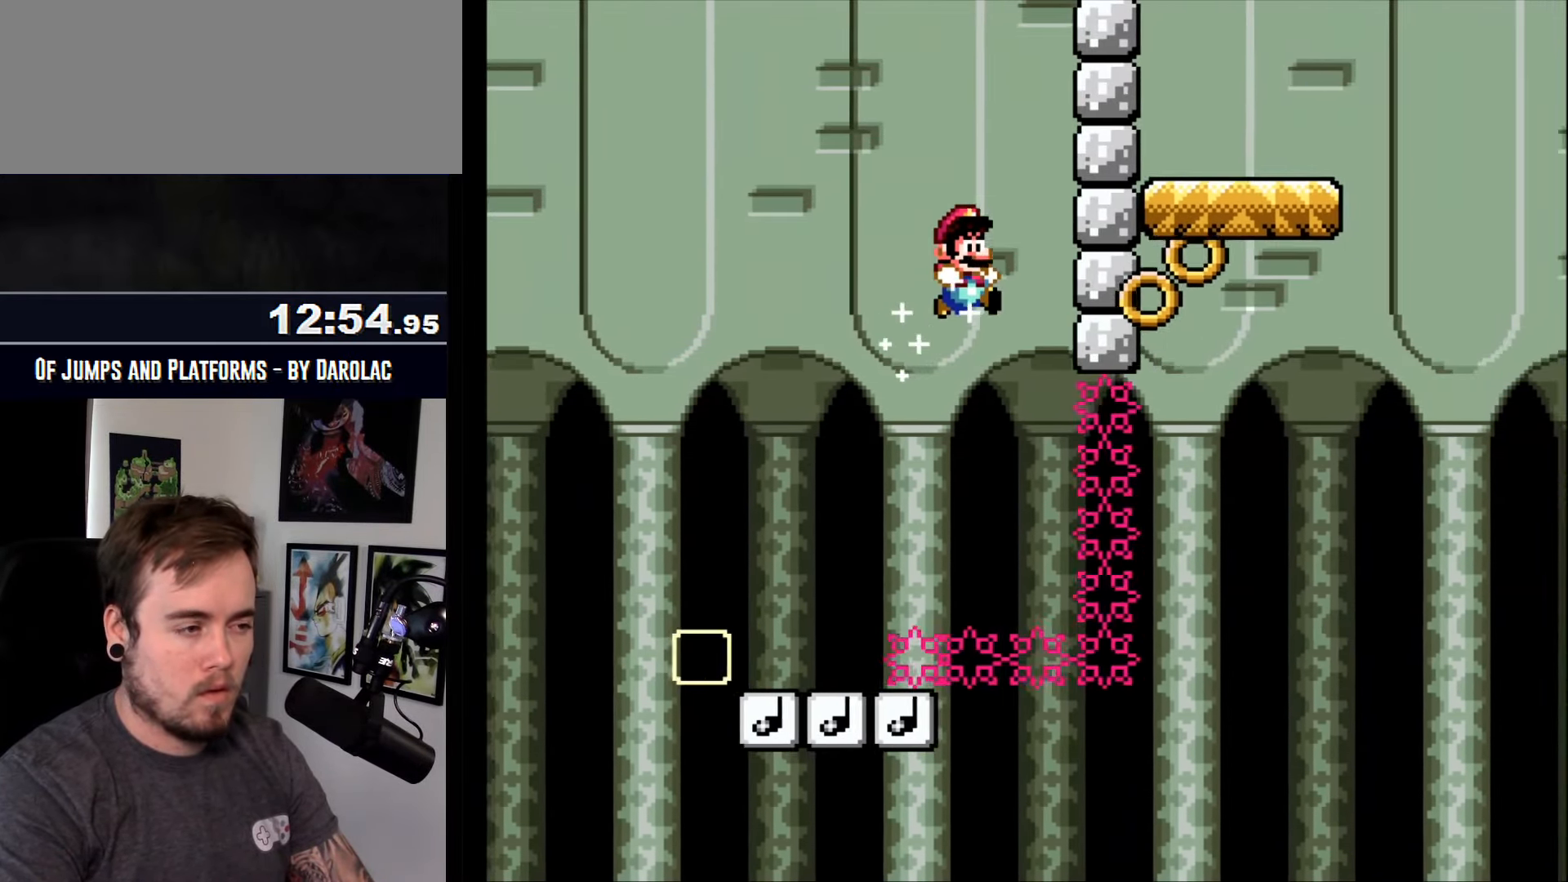
{"buttons": ["CROSS"], "events": [[467, "TRIANGLE", "up"]]}
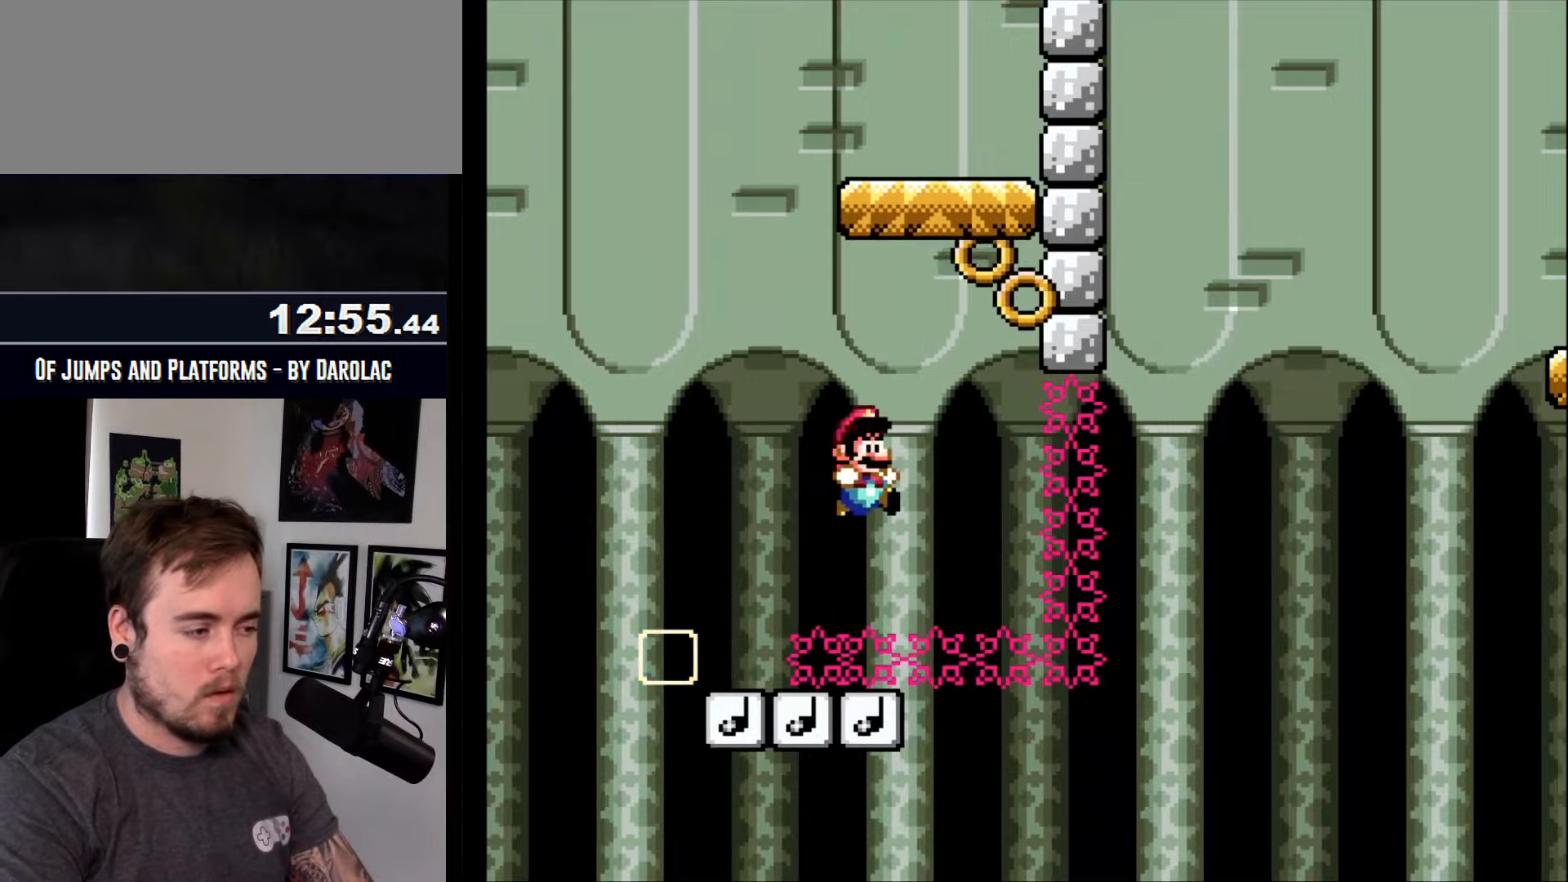
{"buttons": ["CROSS"], "events": [[284, "TRIANGLE", "down"], [500, "TRIANGLE", "up"]]}
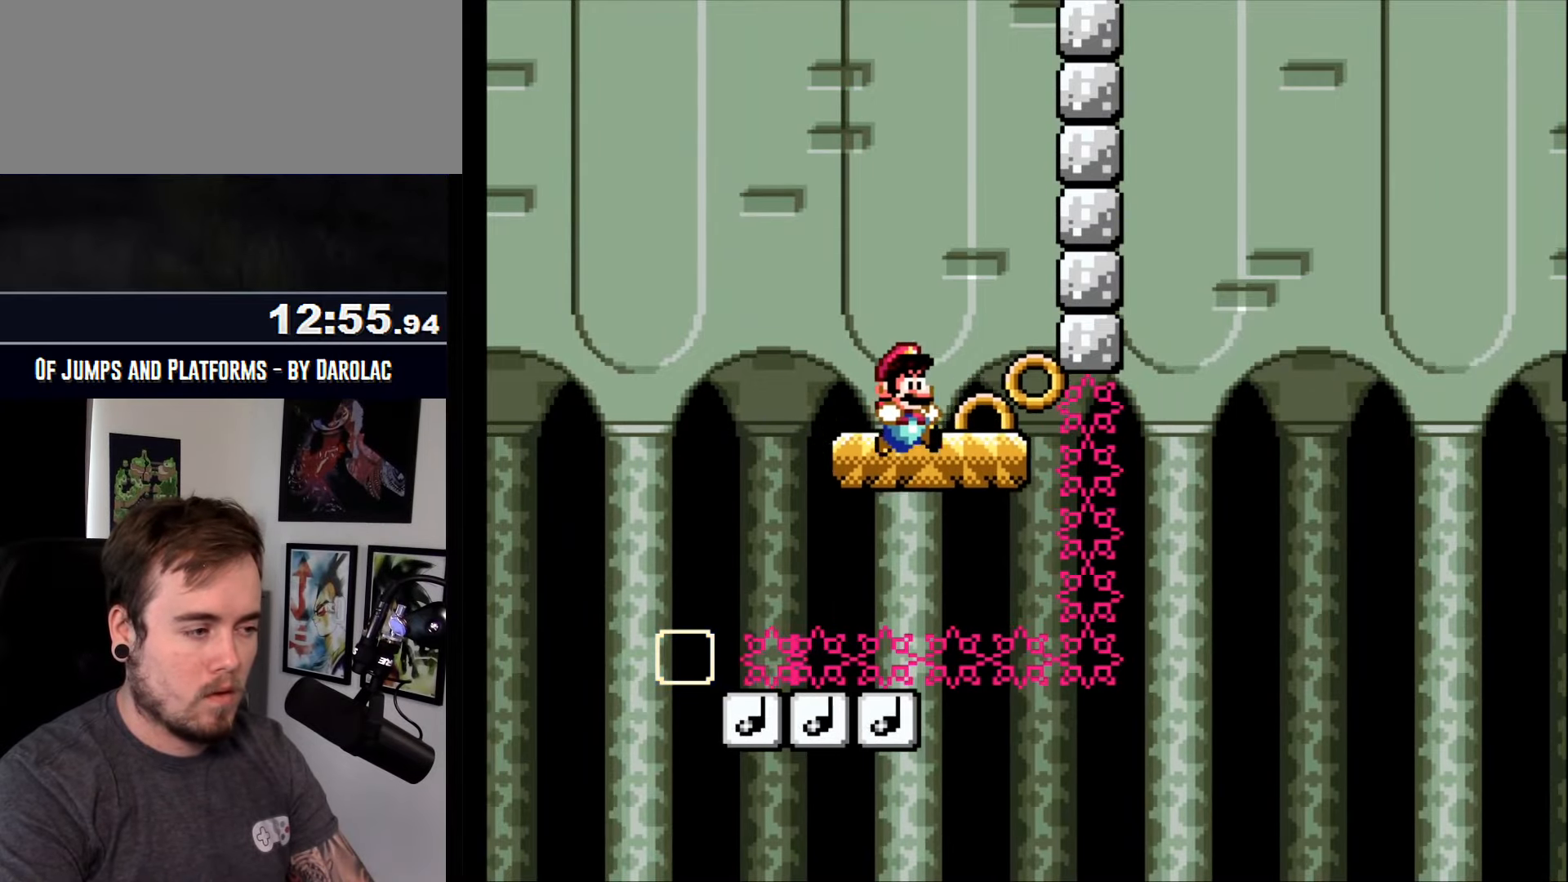
{"buttons": ["CROSS"], "events": []}
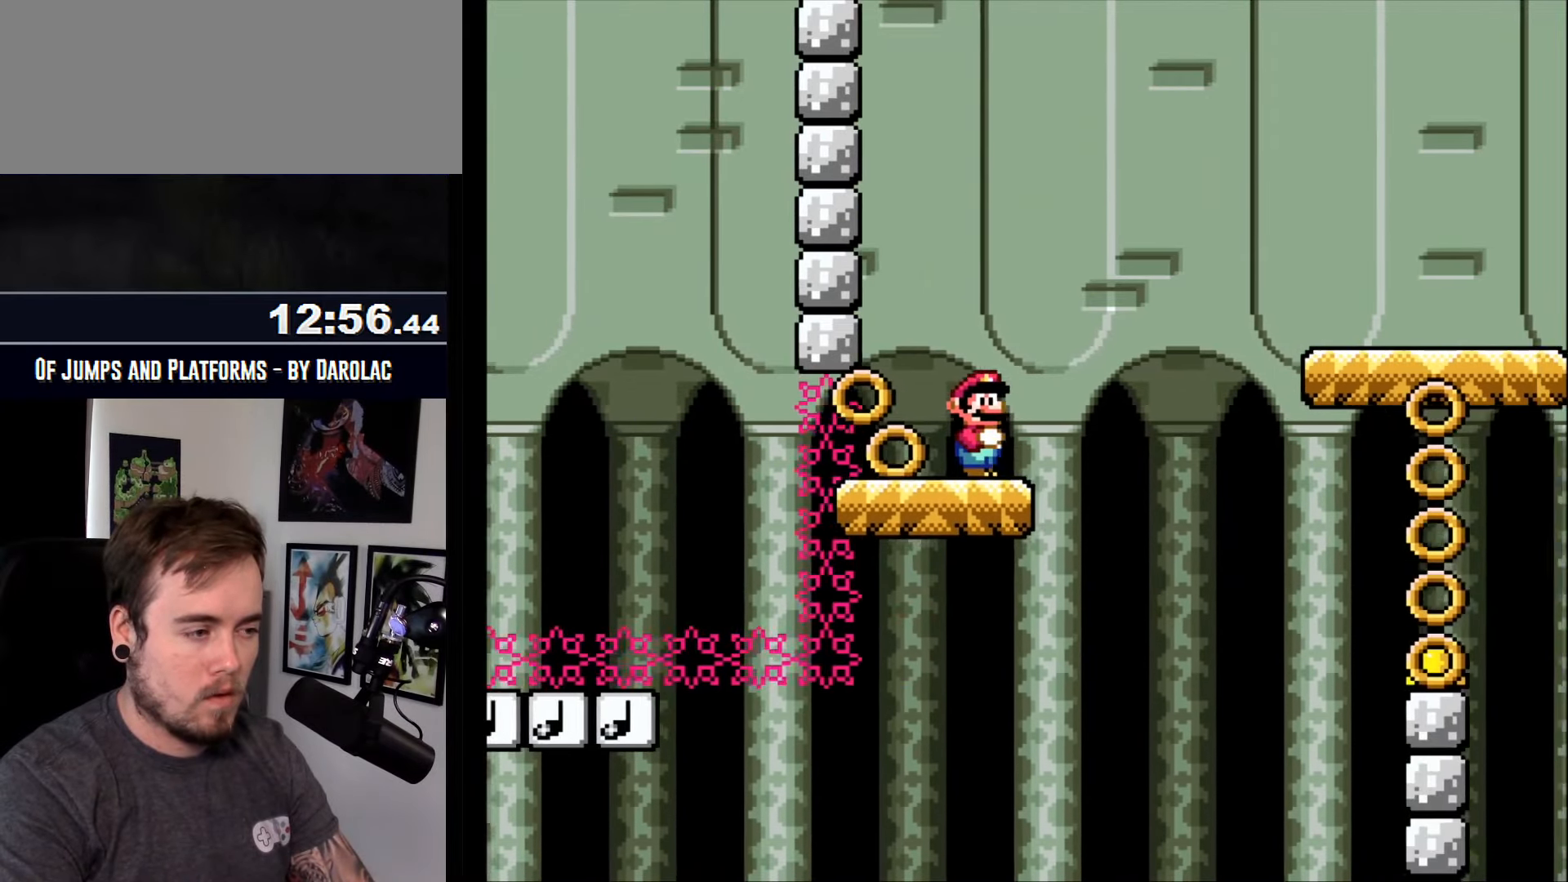
{"buttons": ["CROSS", "TRIANGLE"], "events": [[200, "TRIANGLE", "down"]]}
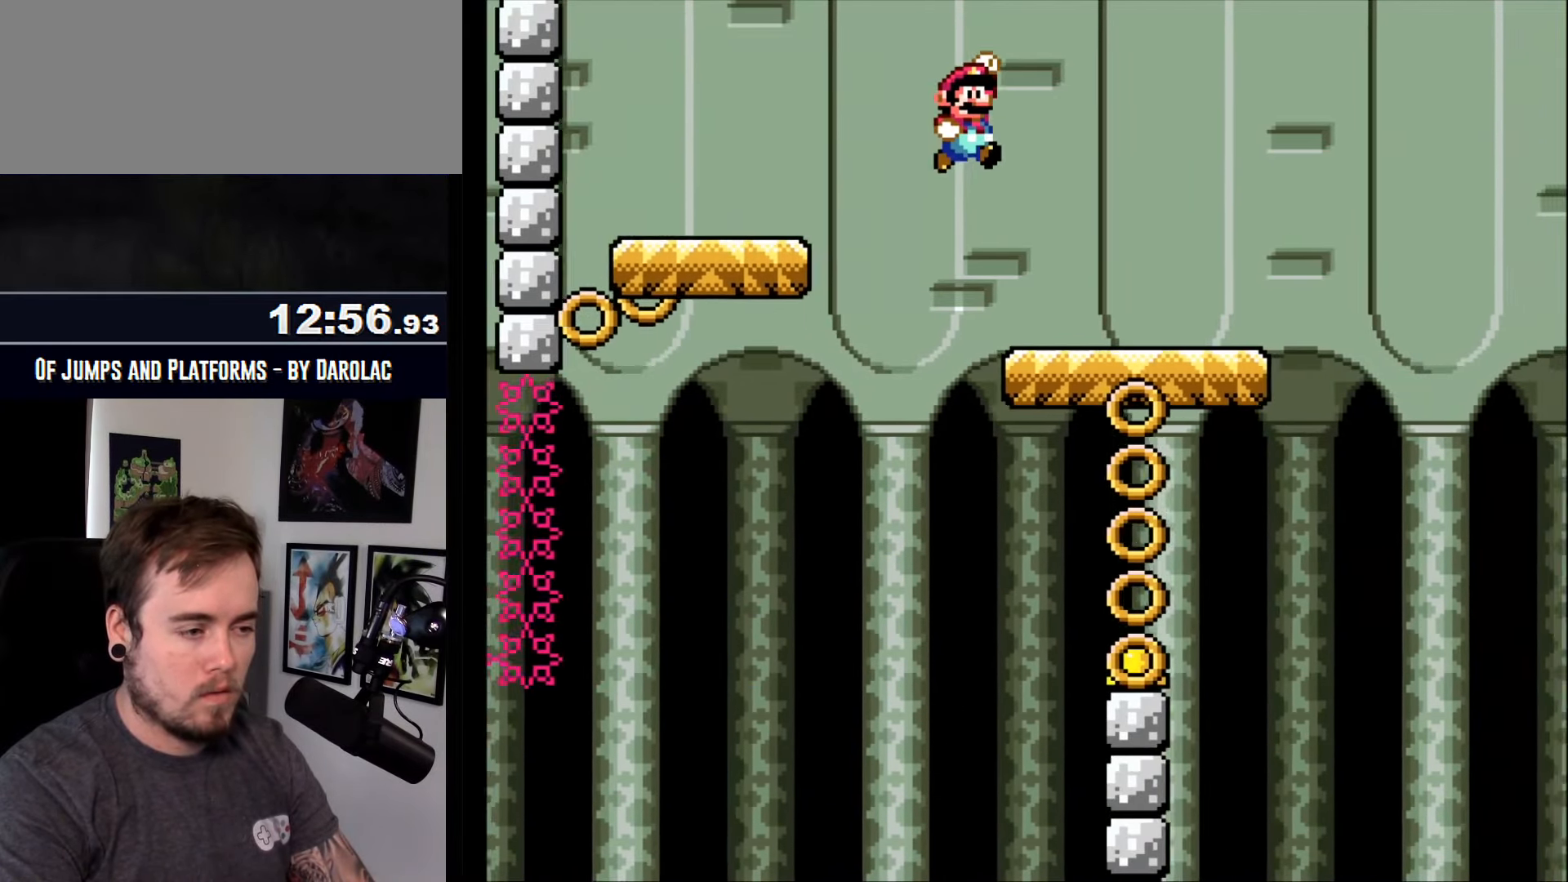
{"buttons": ["CROSS"], "events": [[200, "TRIANGLE", "up"]]}
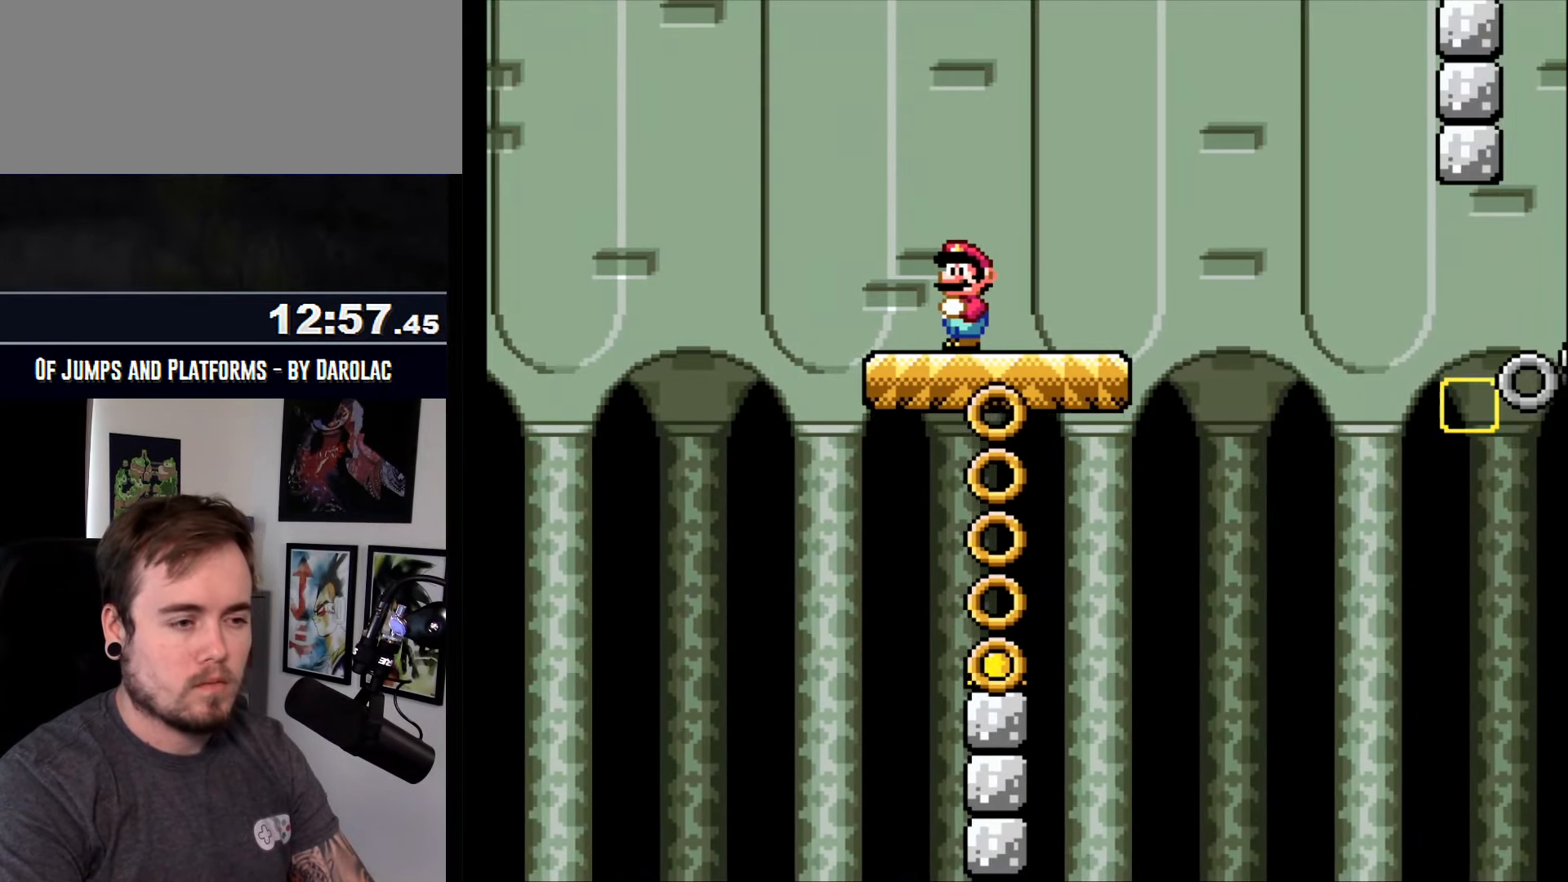
{"buttons": ["CROSS"], "events": []}
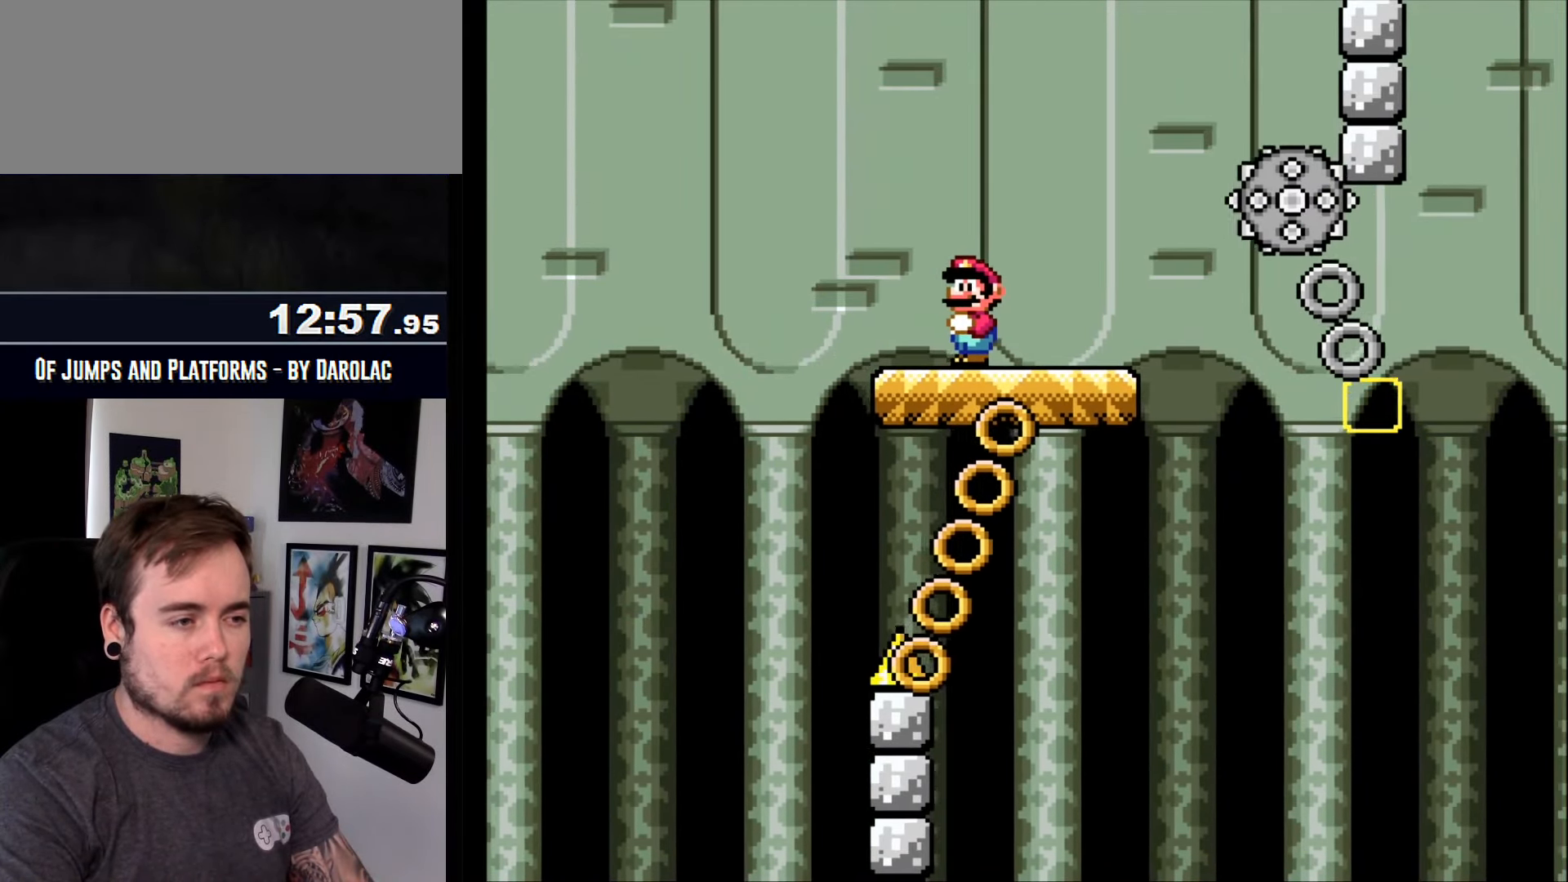
{"buttons": ["CROSS"], "events": []}
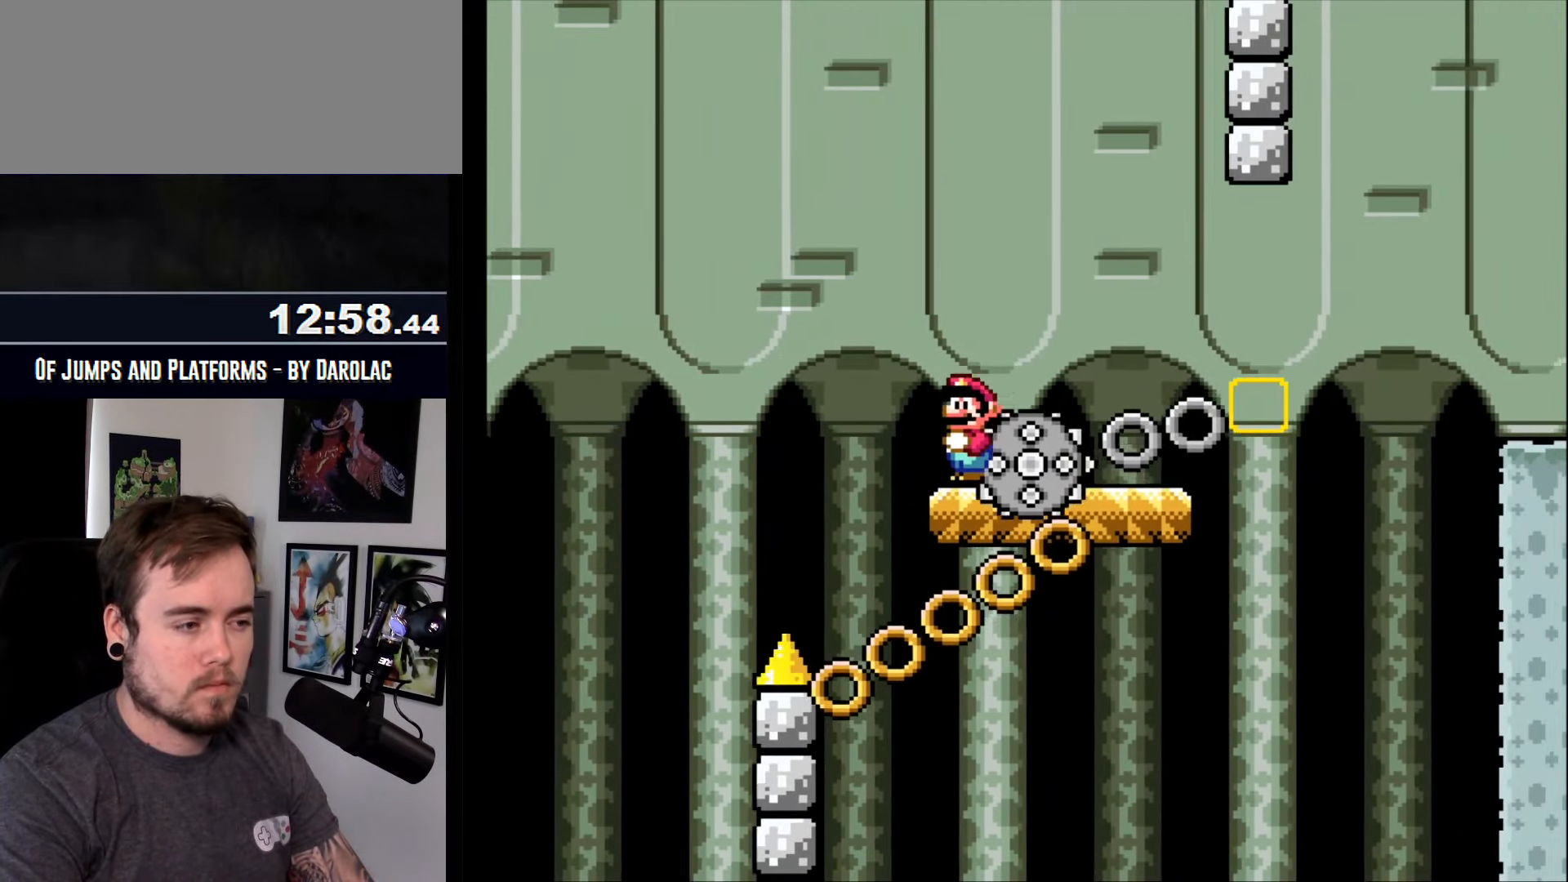
{"buttons": ["CROSS"], "events": []}
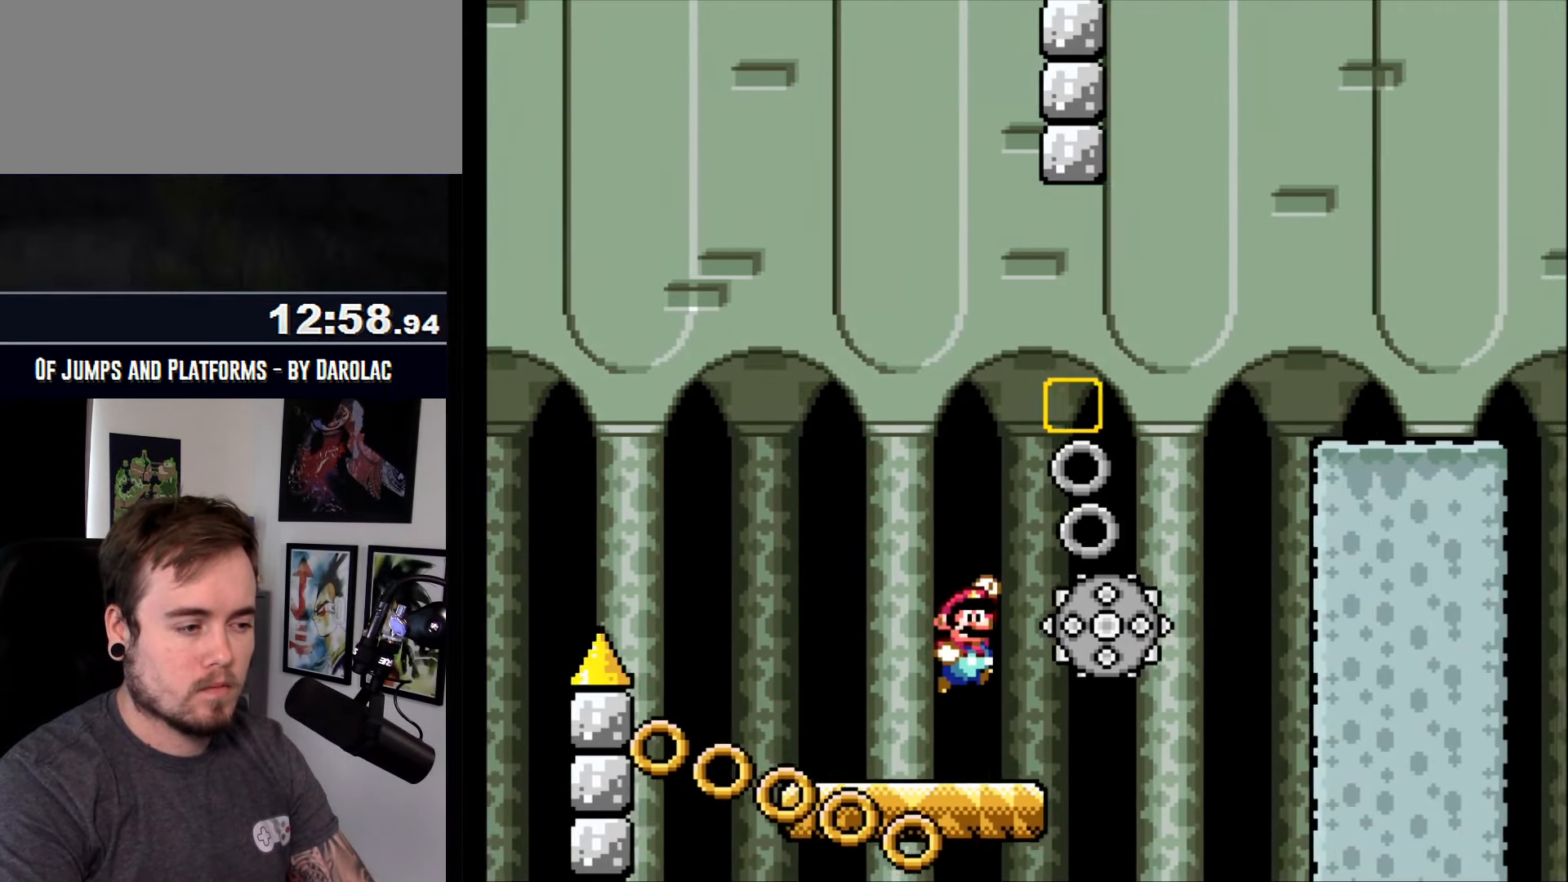
{"buttons": ["CROSS", "TRIANGLE"], "events": [[67, "TRIANGLE", "down"]]}
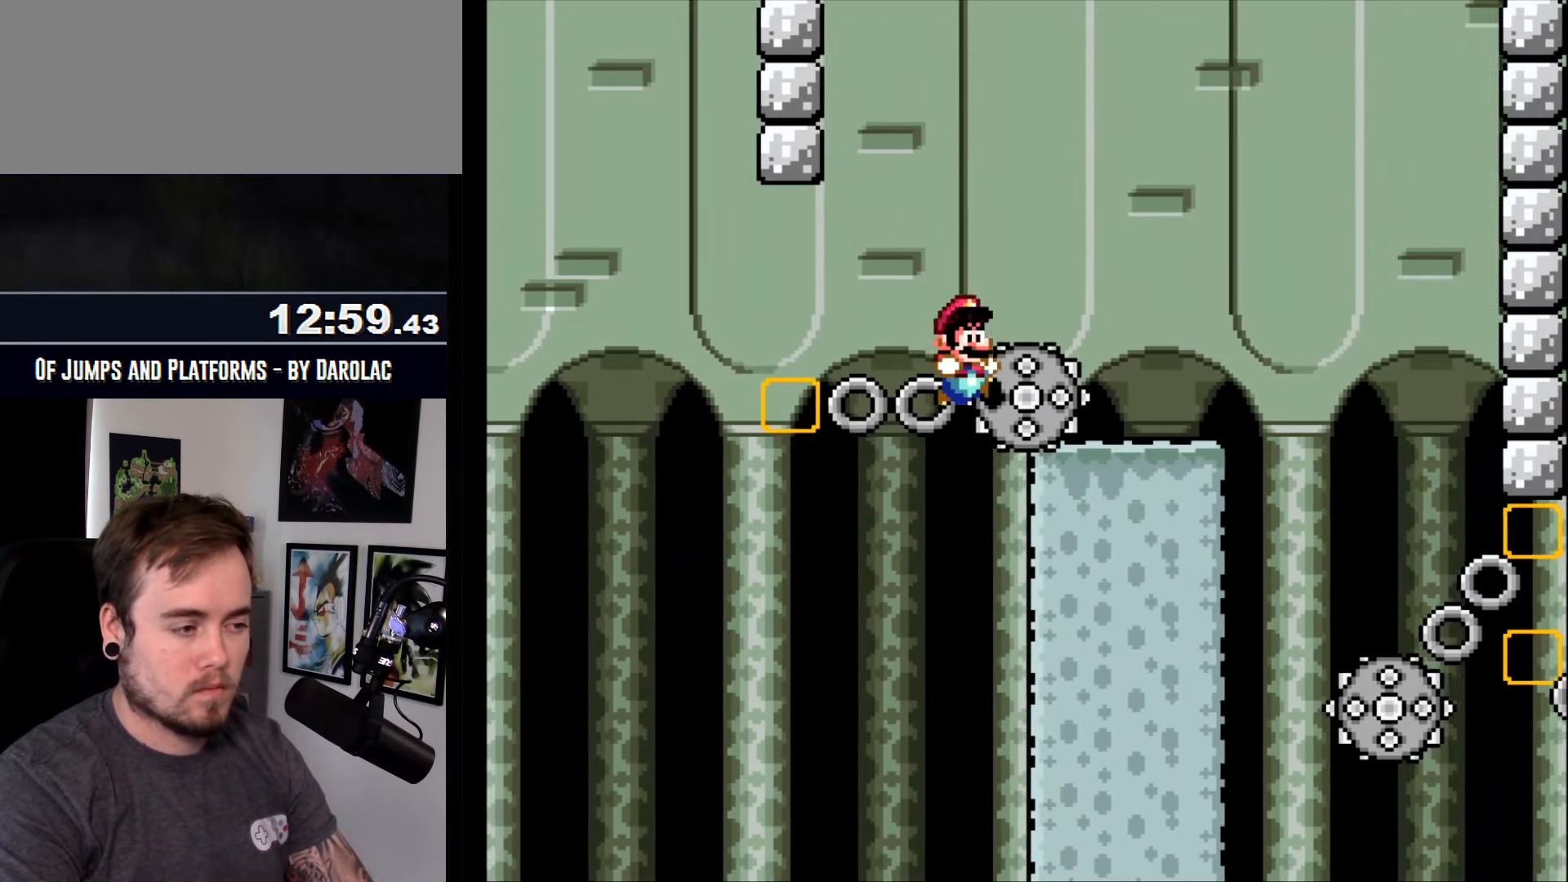
{"buttons": ["CROSS", "TRIANGLE"], "events": []}
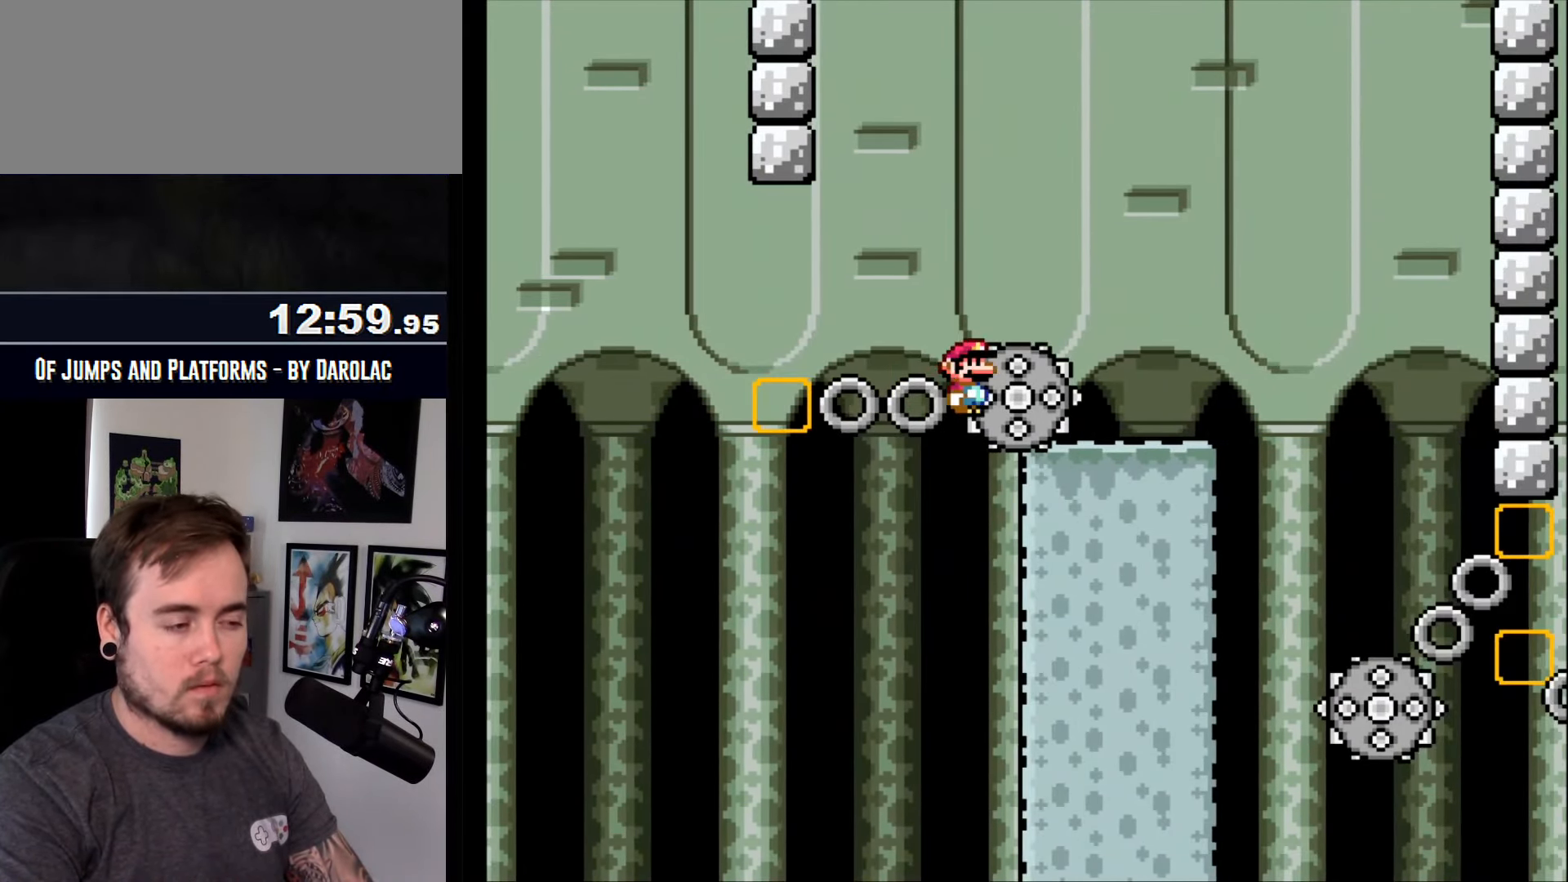
{"buttons": ["CROSS", "TRIANGLE"], "events": []}
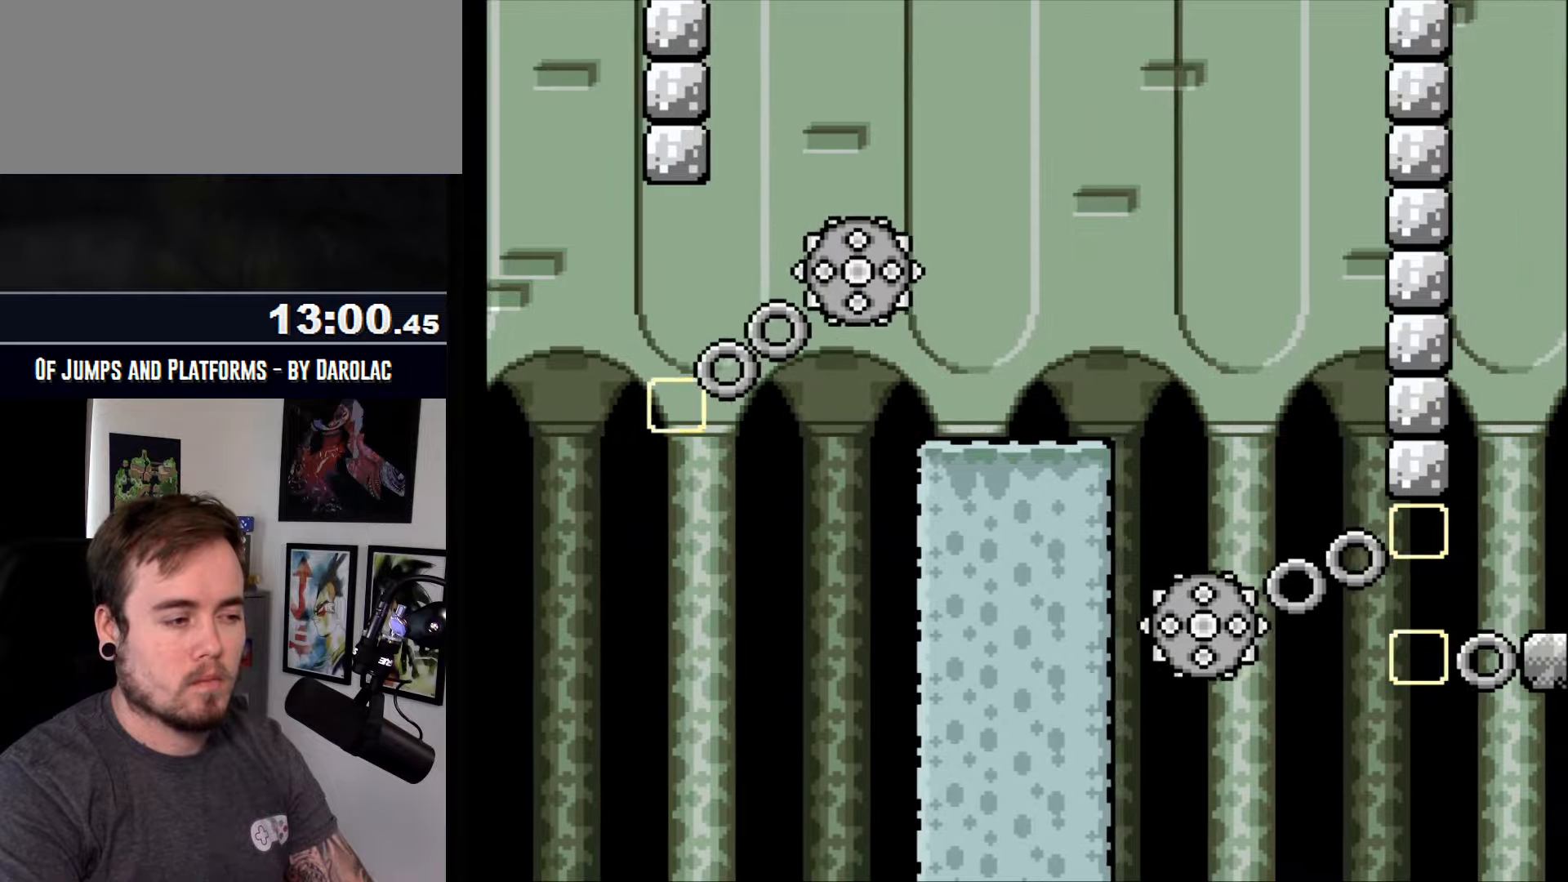
{"buttons": ["CROSS", "TRIANGLE"], "events": []}